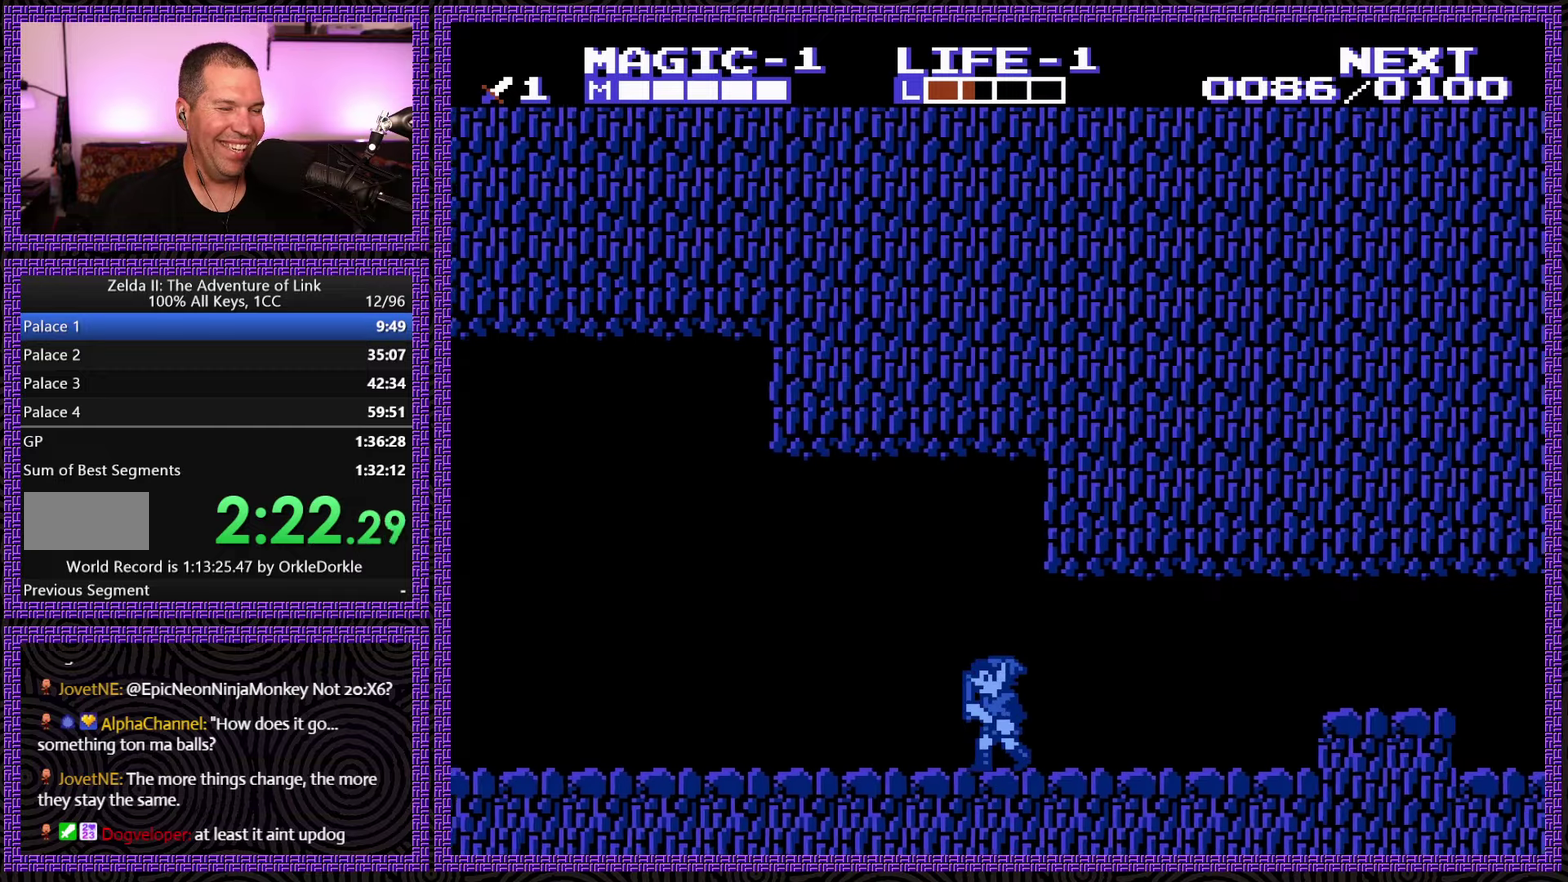
Gameplay with a controller (Nintendo layout); each line is a JSON object with the inputs held at the frame after it. "events" lists button and stick changes between this image and that frame as [ms after this image, input, new state], when the widget could be followed in between. Not read: L3 R3.
{"buttons": ["DPAD_LEFT"], "events": []}
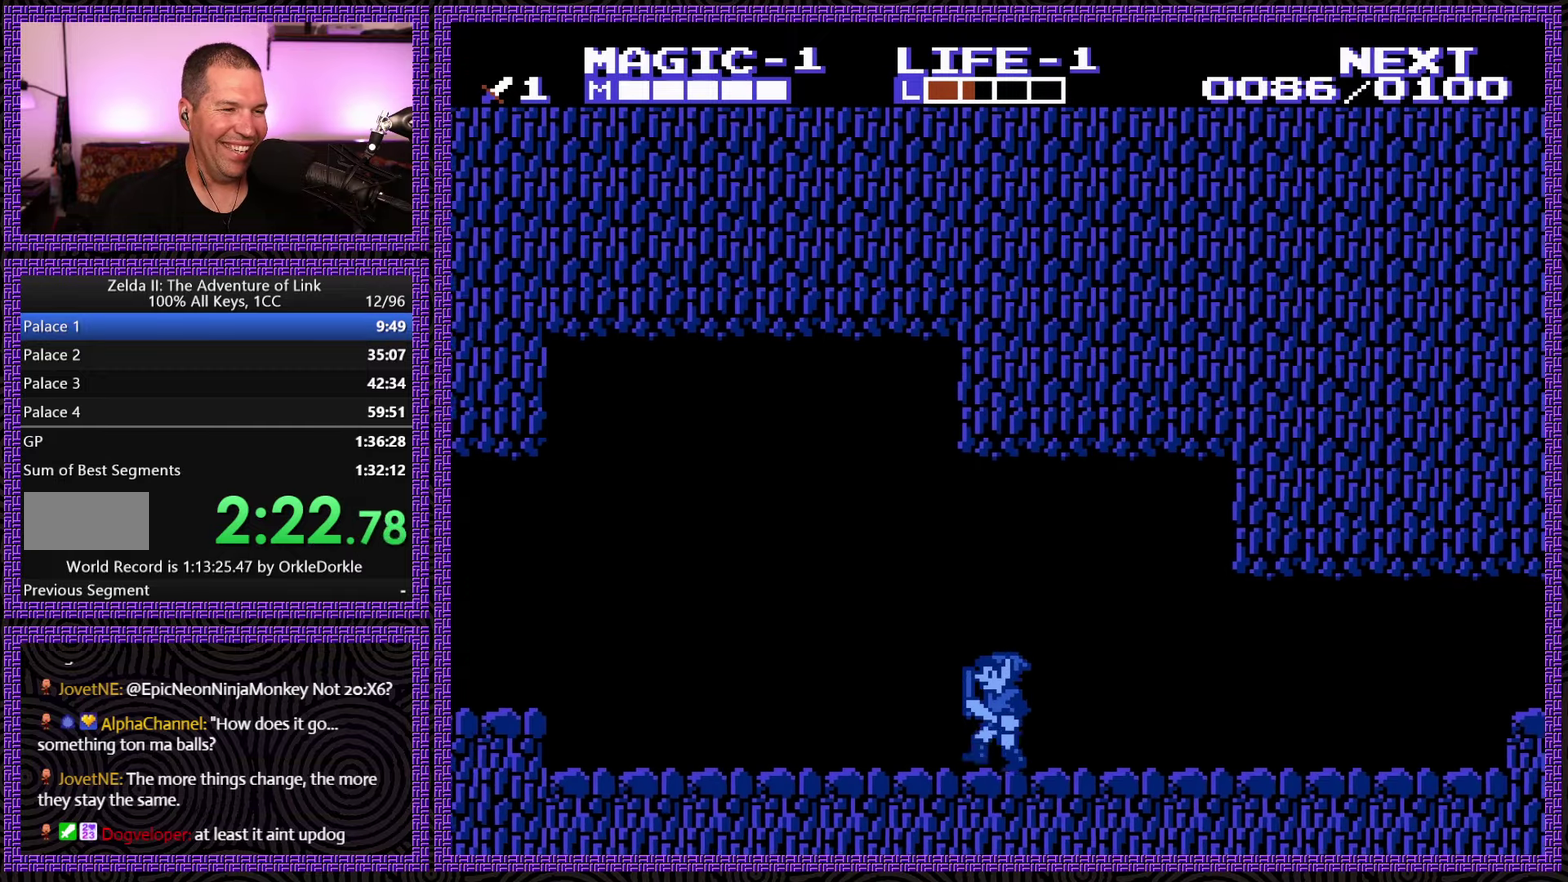
{"buttons": ["DPAD_LEFT"], "events": []}
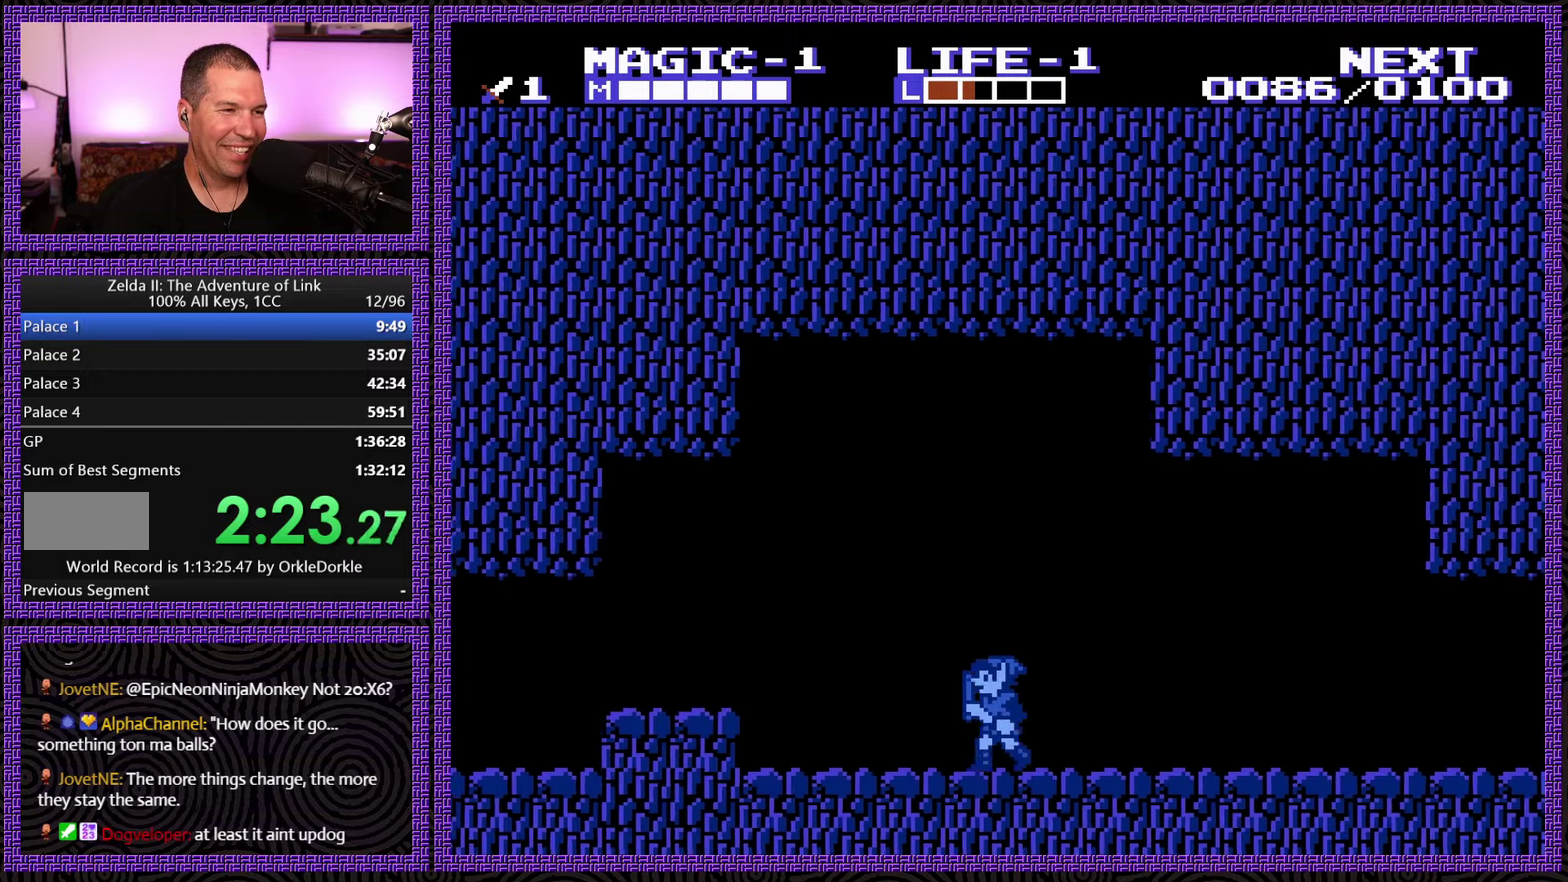
{"buttons": ["A", "DPAD_LEFT"], "events": [[417, "A", "down"]]}
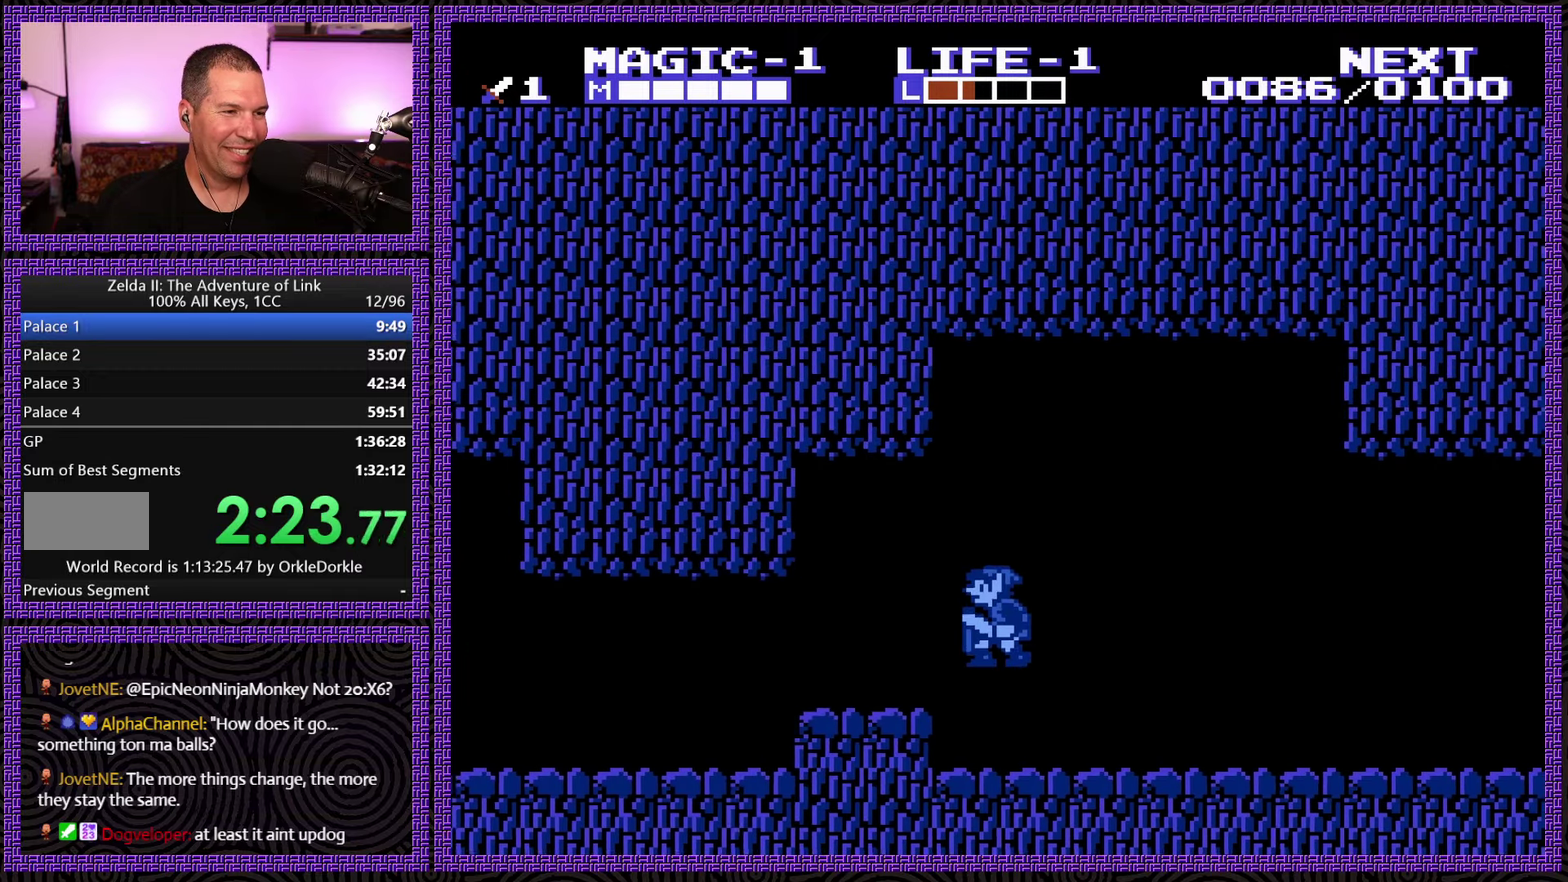
{"buttons": ["DPAD_LEFT"], "events": [[200, "A", "up"]]}
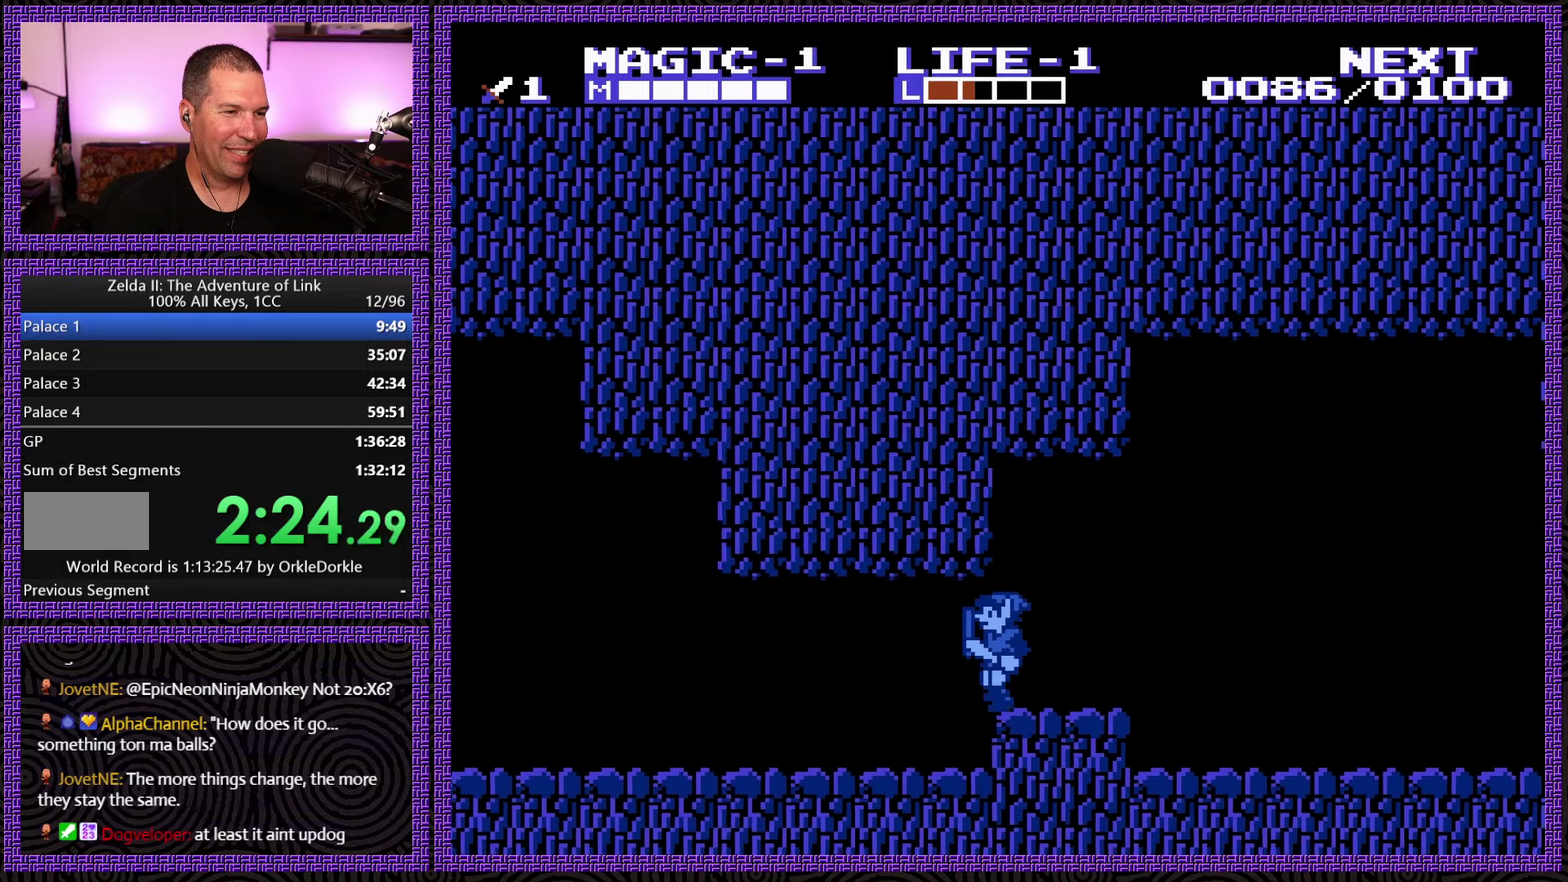
{"buttons": ["DPAD_LEFT"], "events": []}
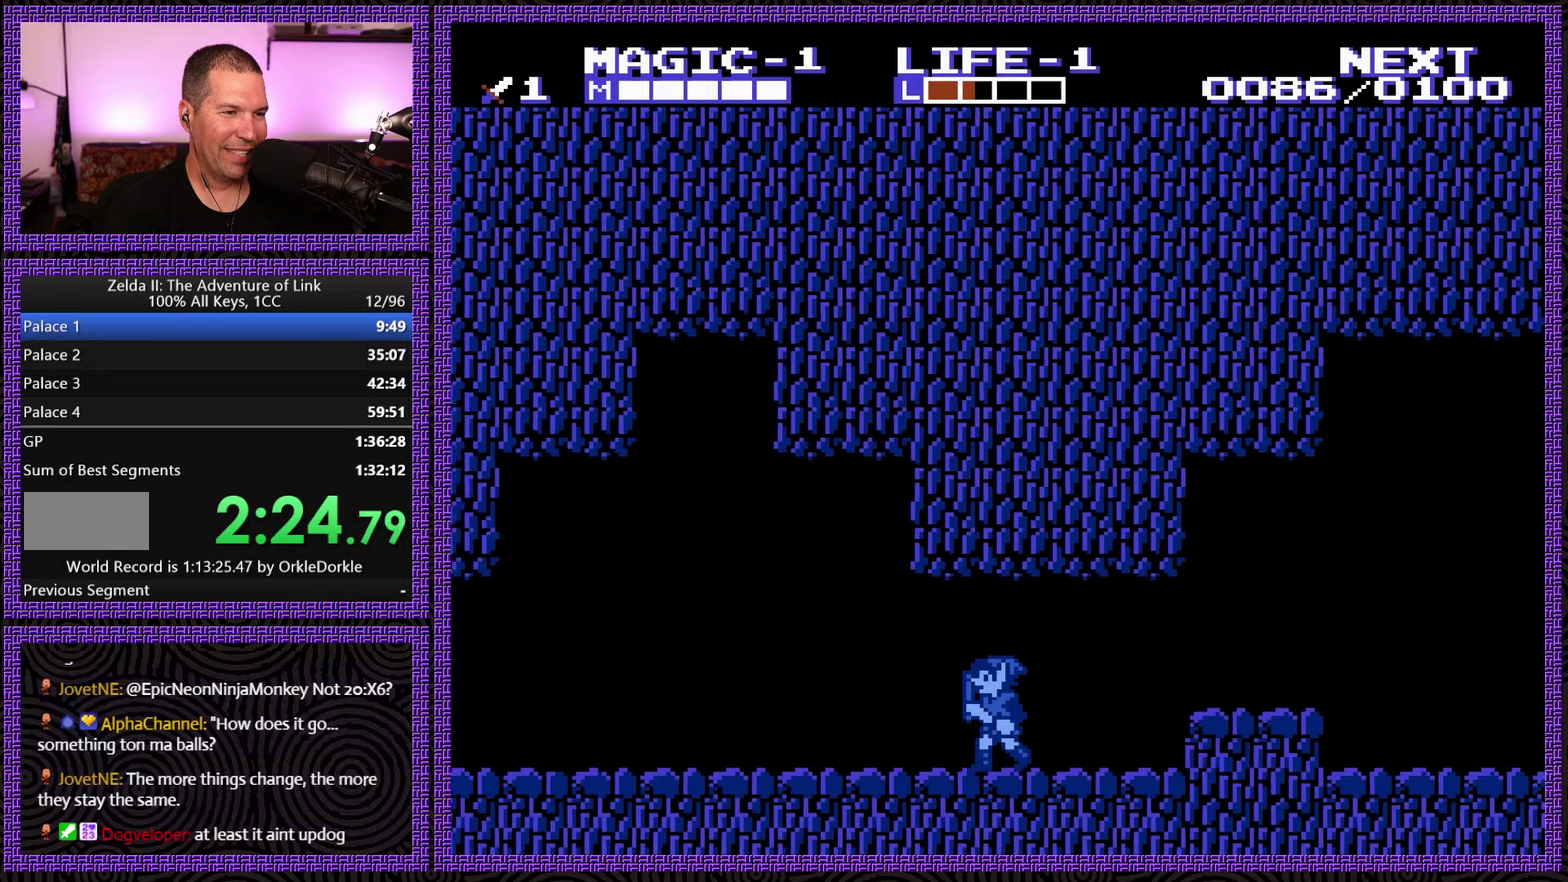
{"buttons": ["DPAD_LEFT"], "events": []}
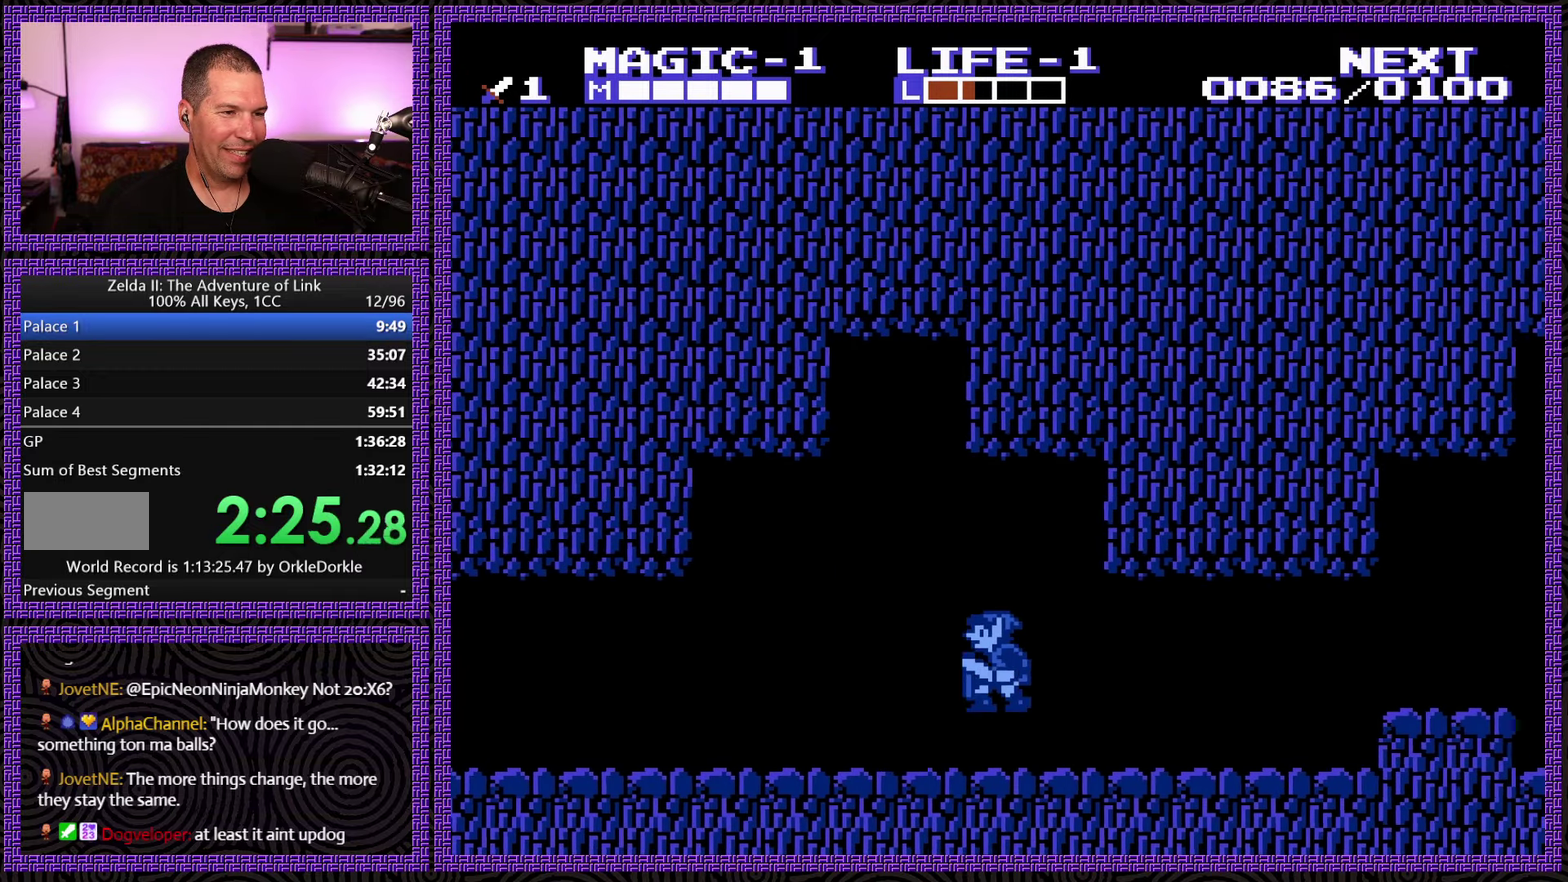
{"buttons": ["DPAD_LEFT"], "events": [[17, "A", "down"], [267, "A", "up"]]}
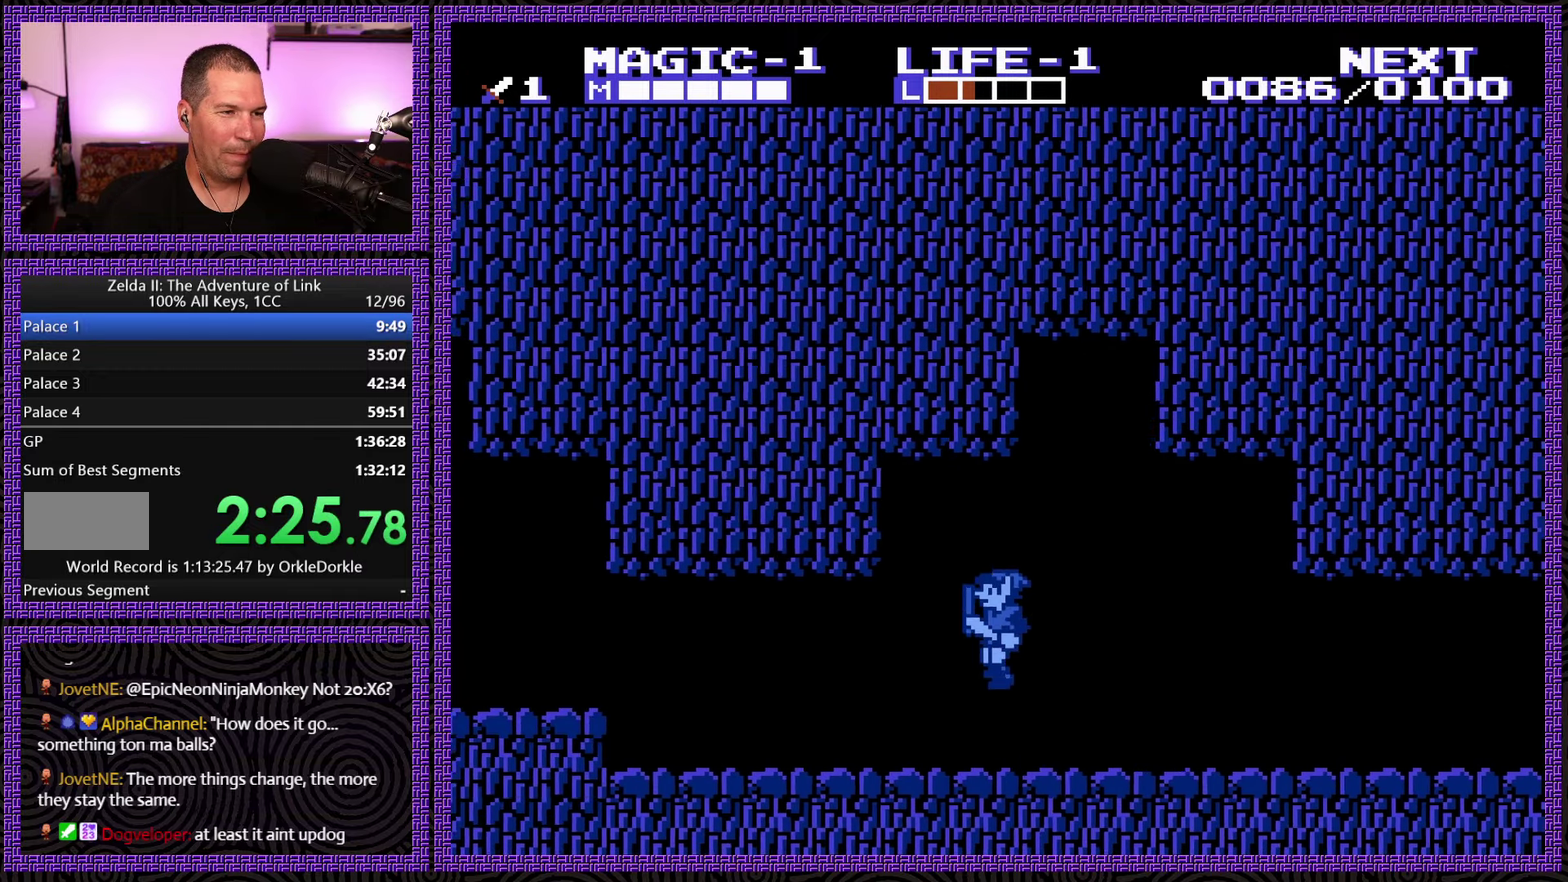
{"buttons": ["DPAD_LEFT"], "events": []}
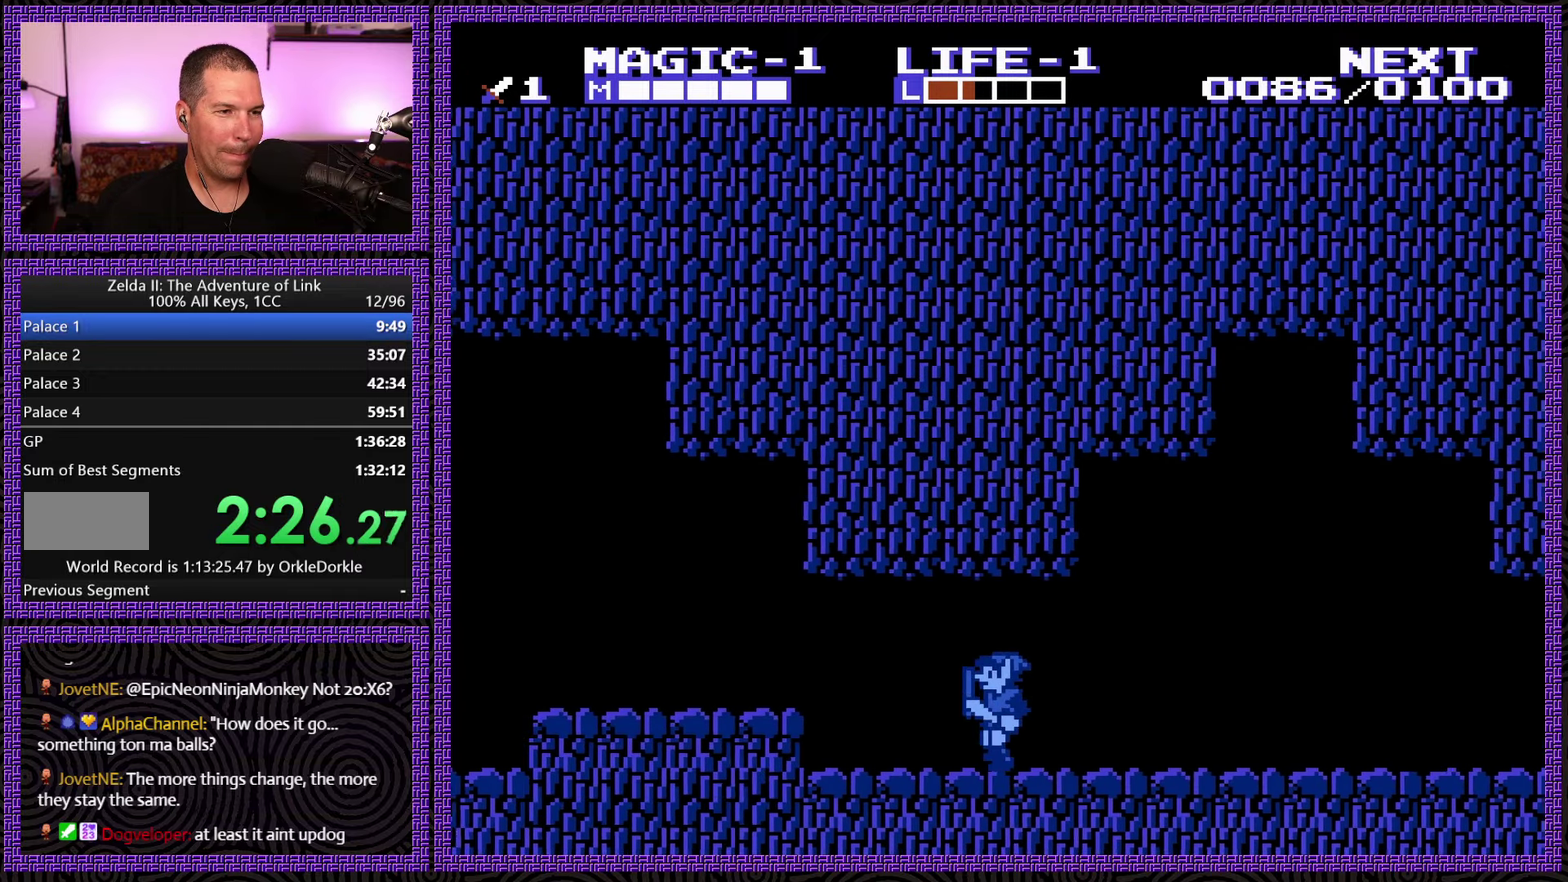
{"buttons": ["DPAD_LEFT"], "events": [[300, "A", "down"], [483, "A", "up"]]}
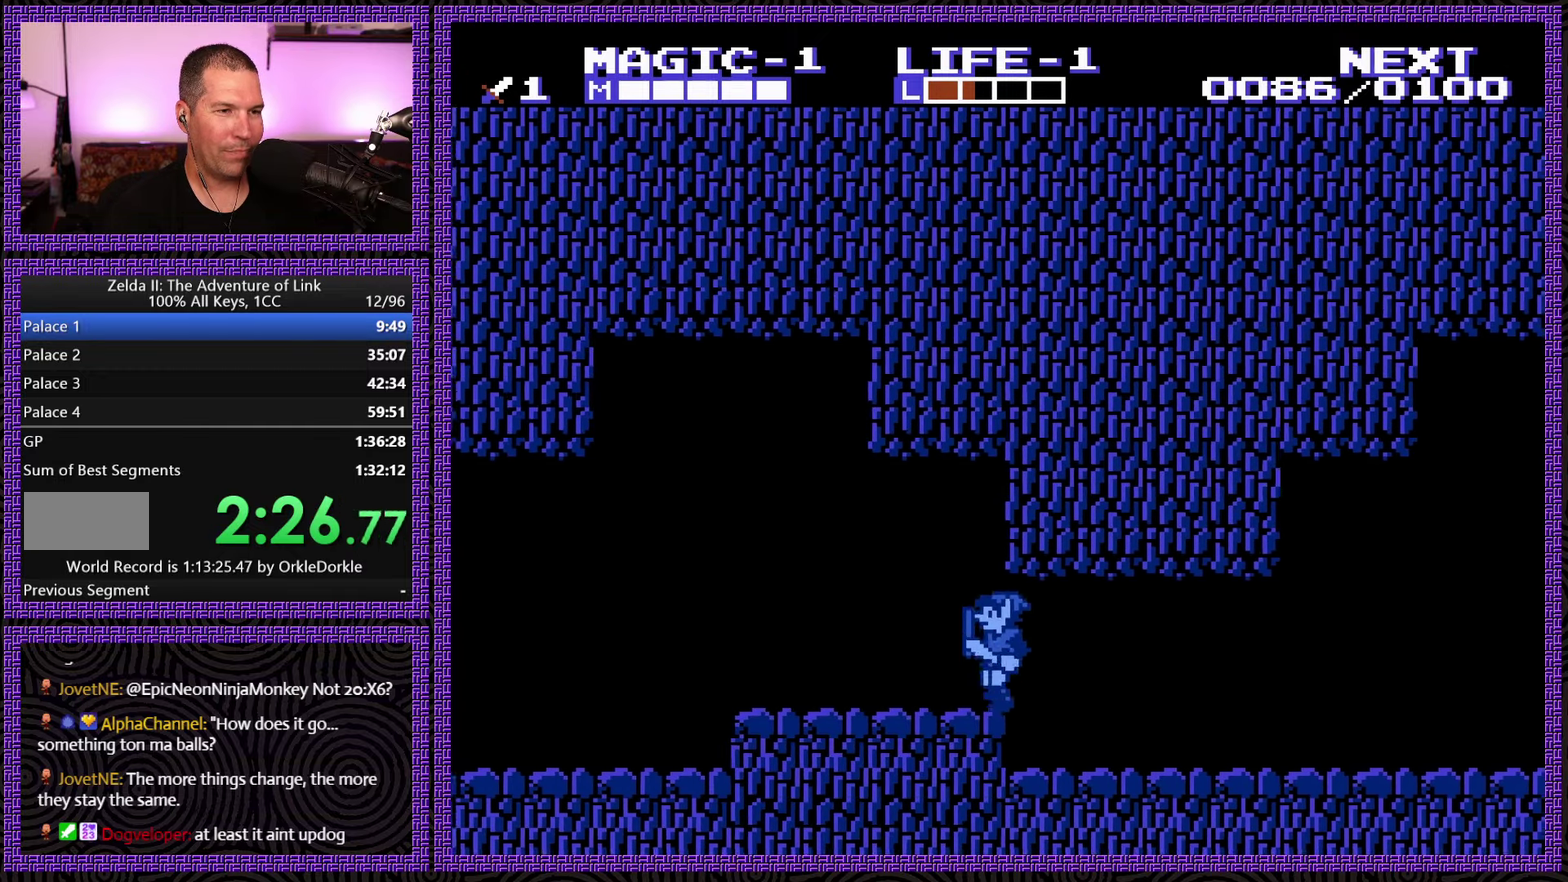
{"buttons": ["A", "DPAD_LEFT"], "events": [[350, "A", "down"]]}
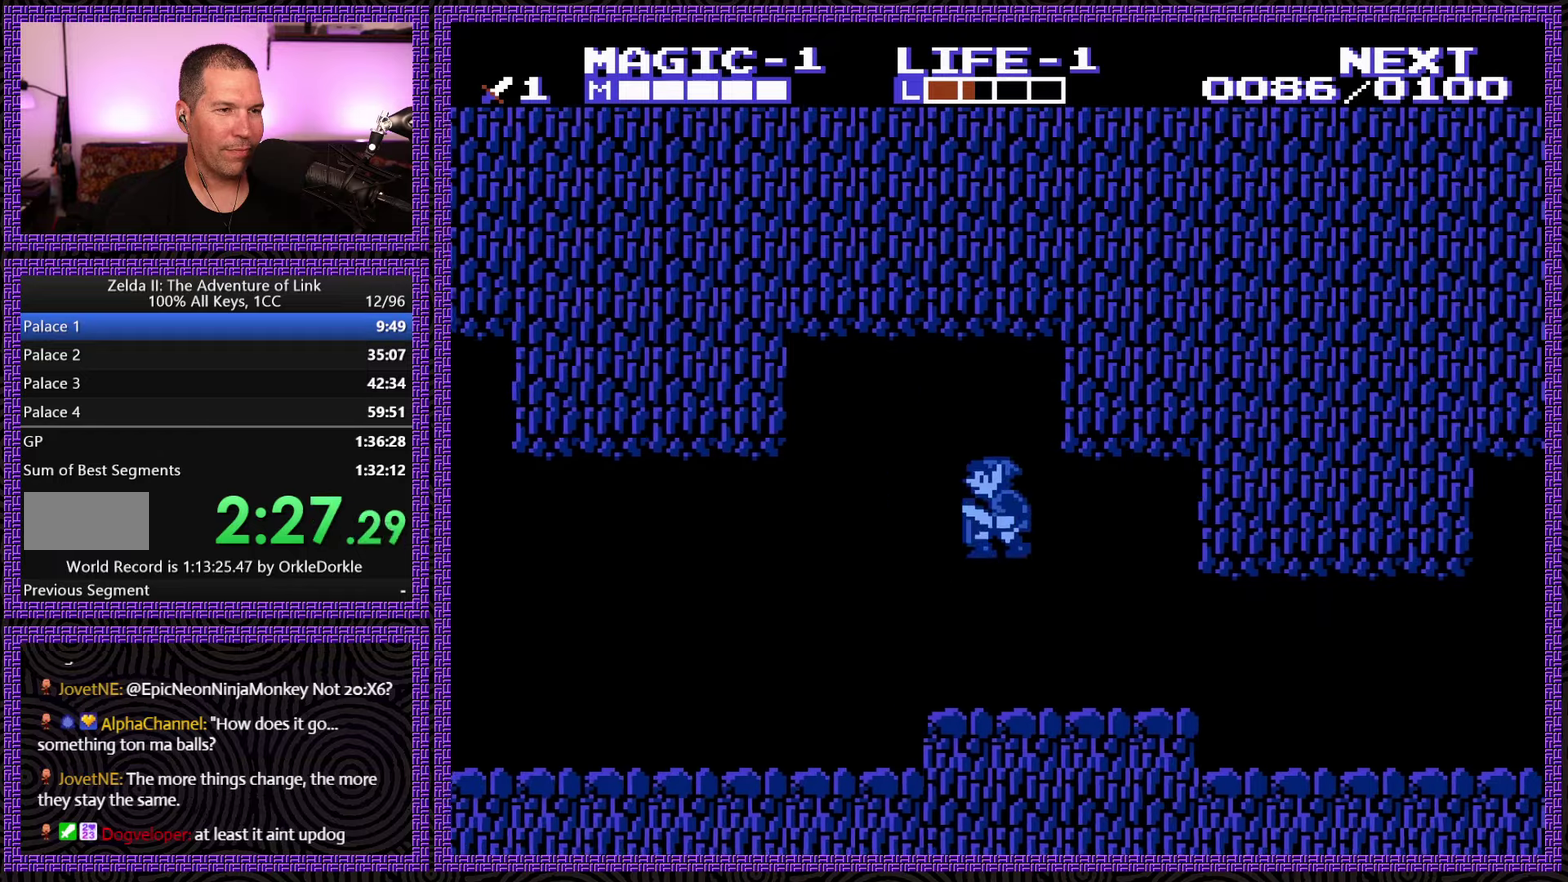
{"buttons": ["DPAD_LEFT"], "events": [[67, "A", "up"]]}
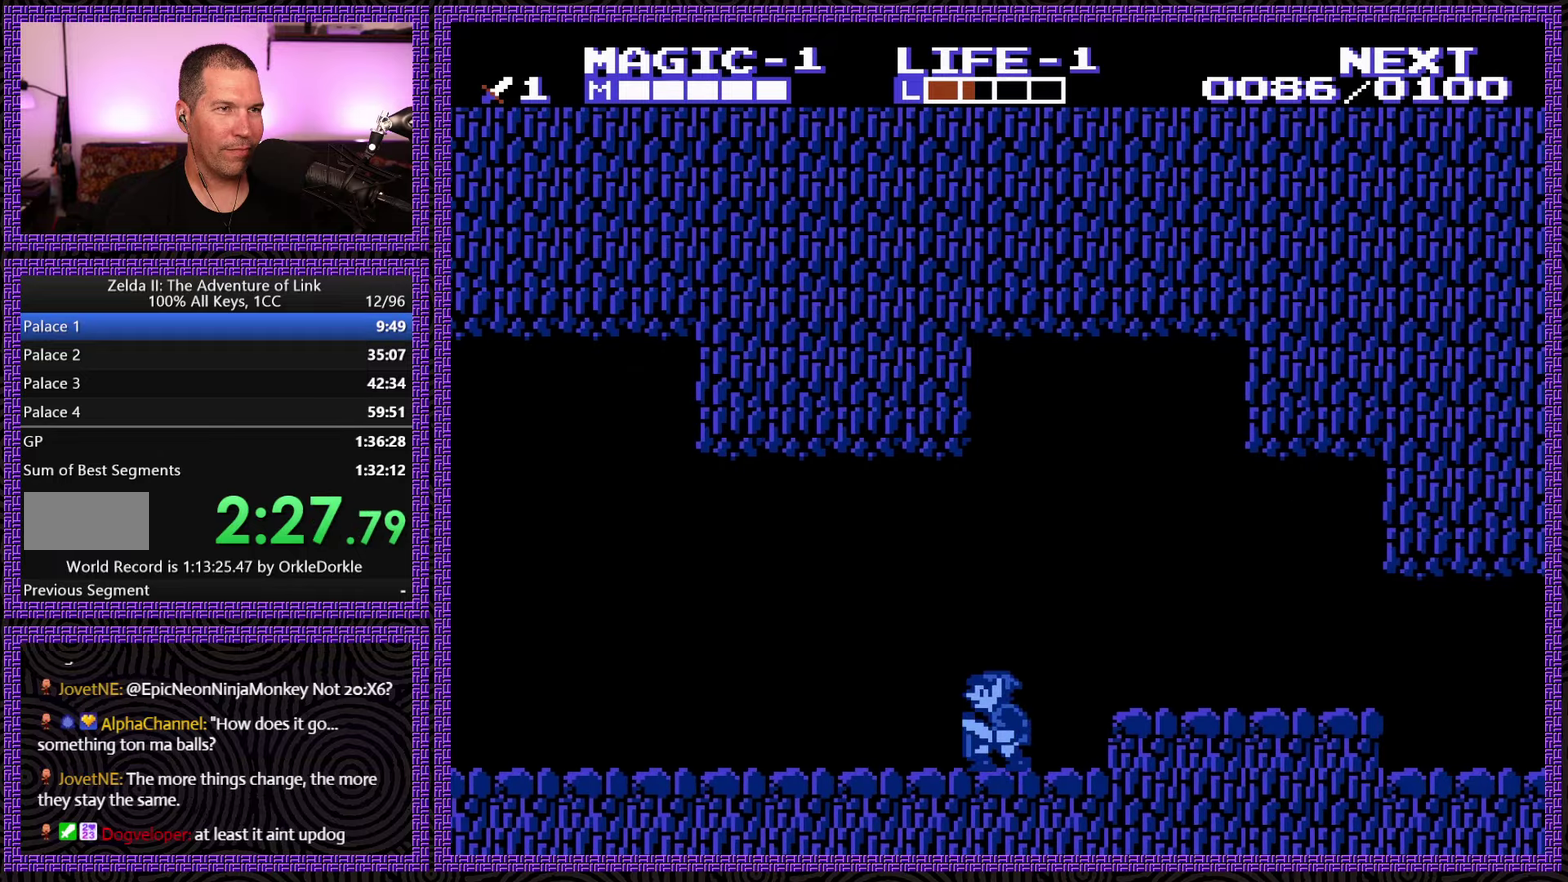
{"buttons": ["DPAD_LEFT"], "events": []}
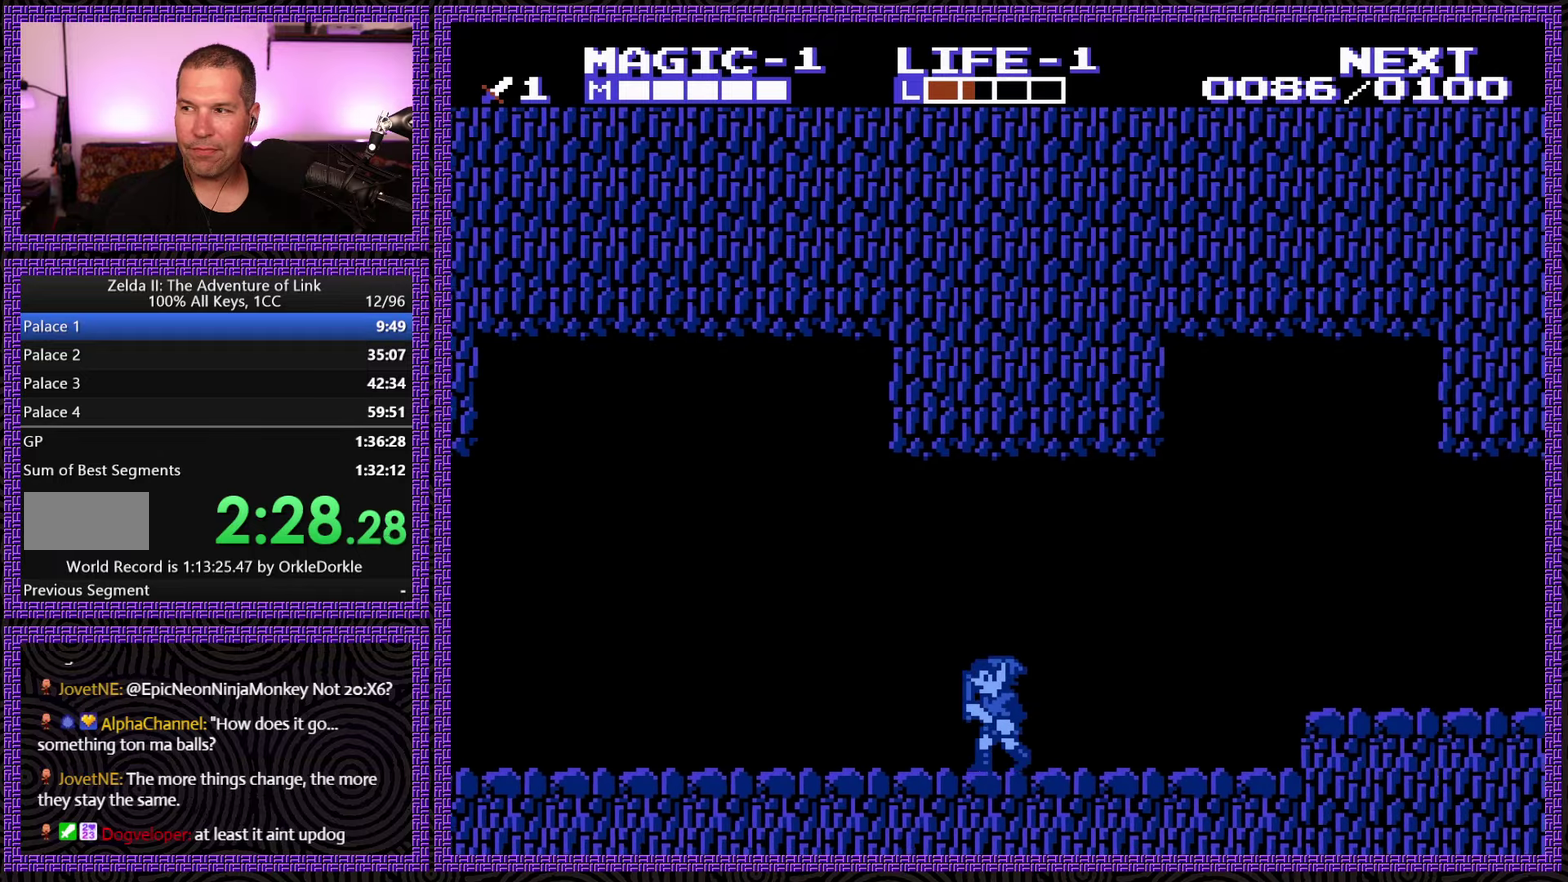
{"buttons": ["DPAD_LEFT"], "events": []}
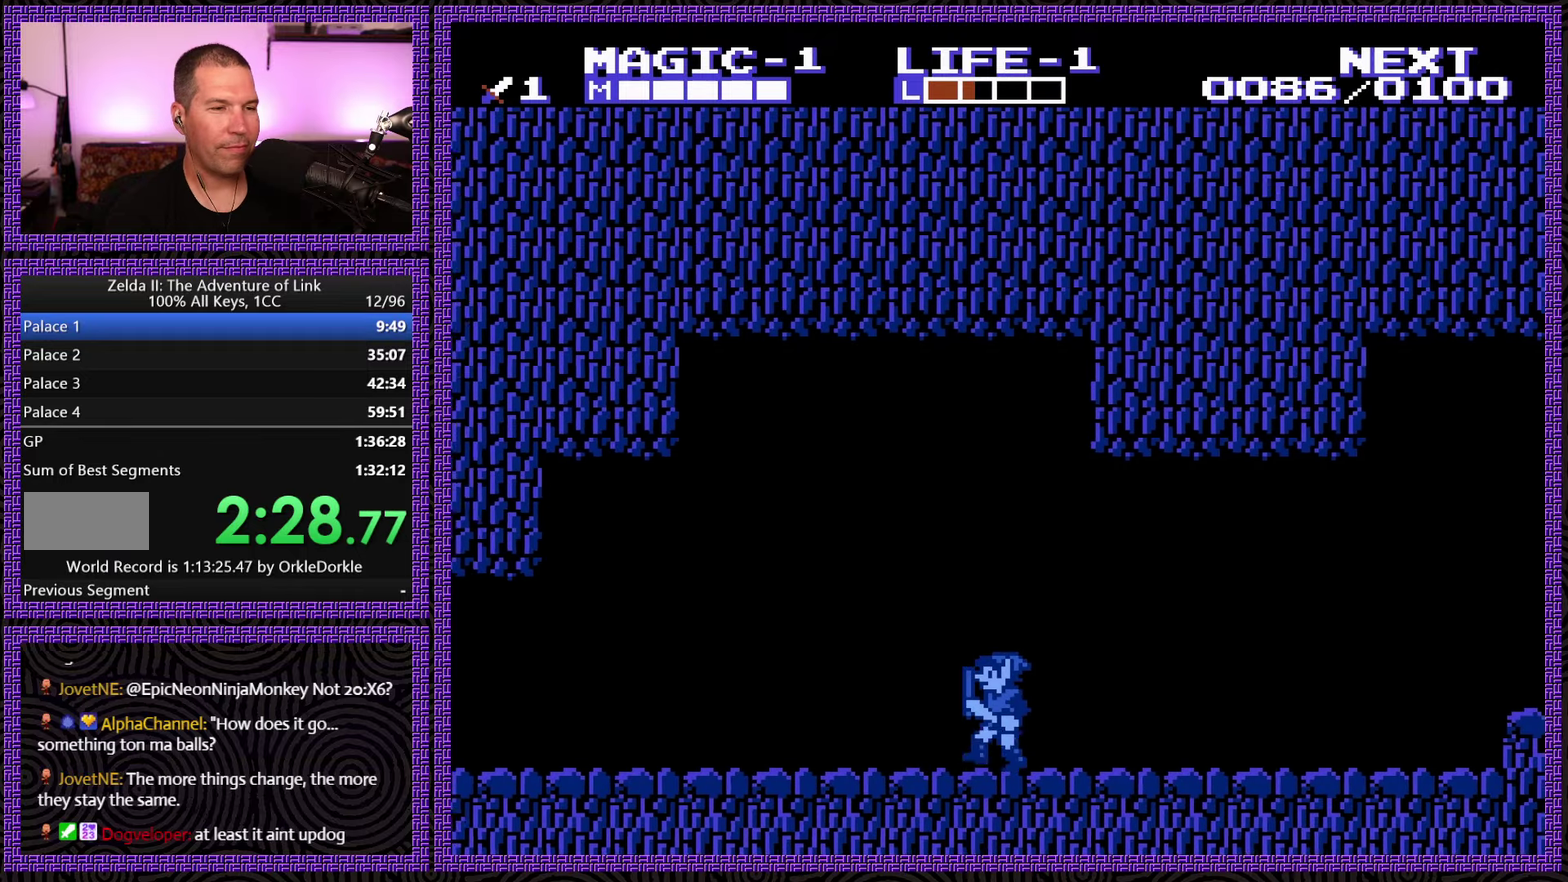
{"buttons": ["DPAD_LEFT"], "events": []}
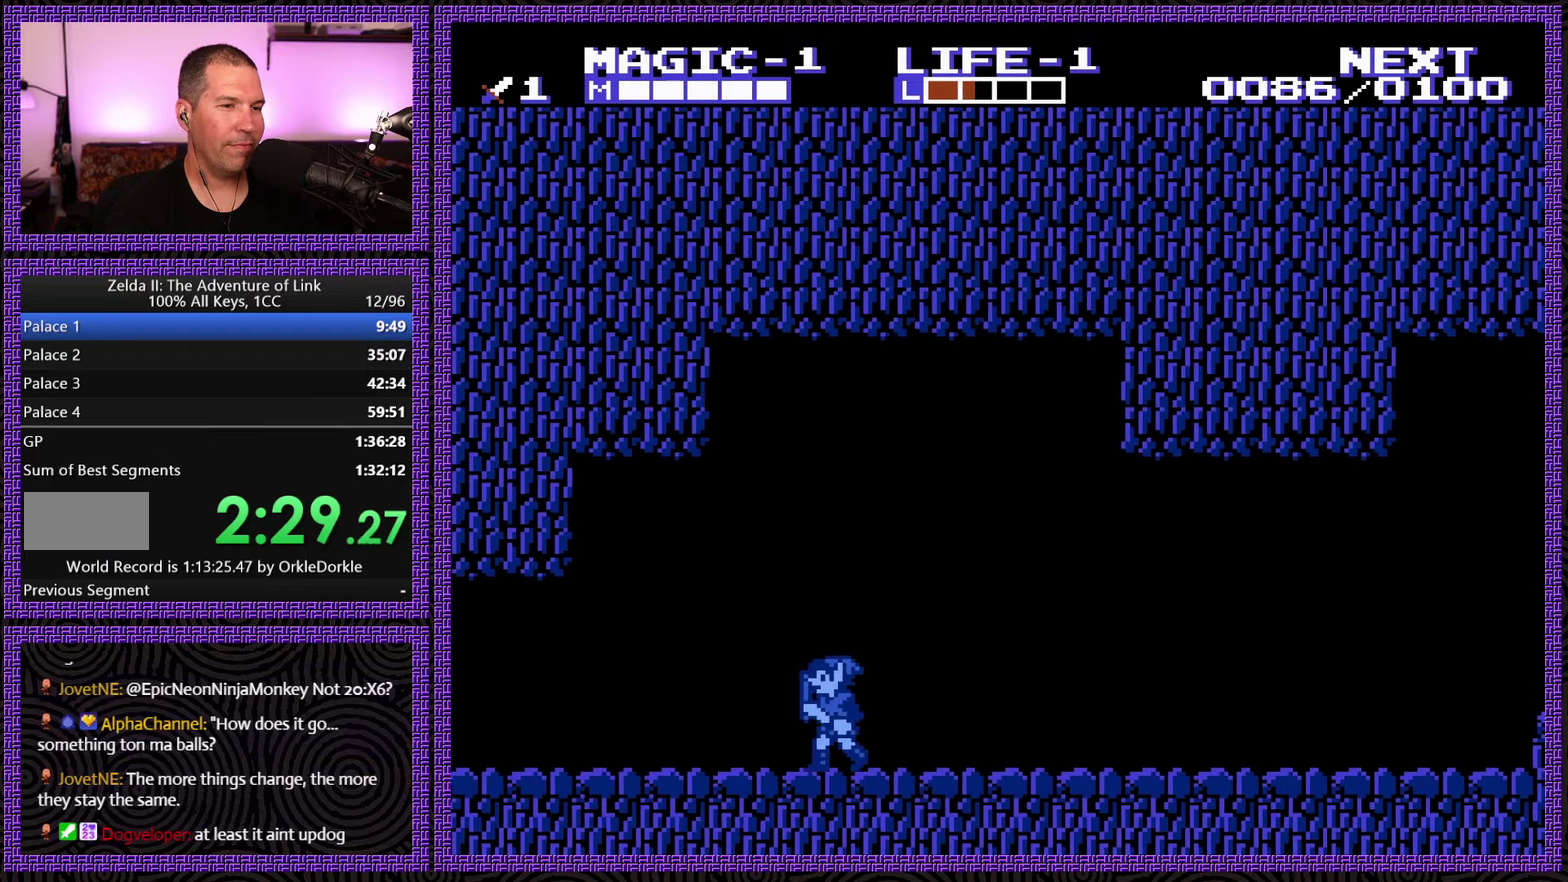
{"buttons": ["DPAD_LEFT"], "events": []}
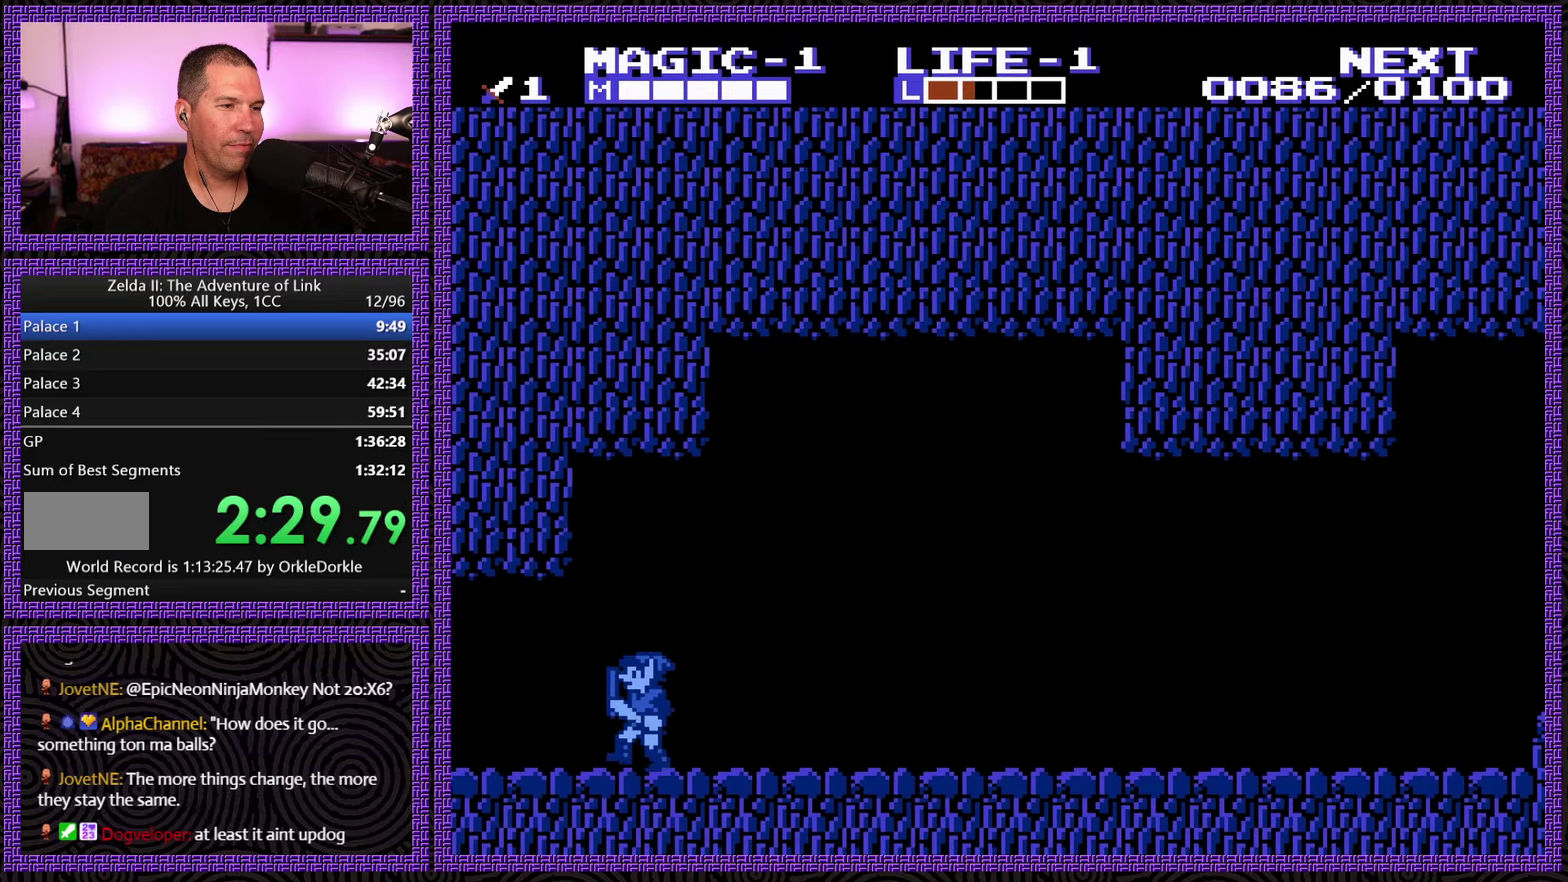
{"buttons": ["DPAD_LEFT"], "events": []}
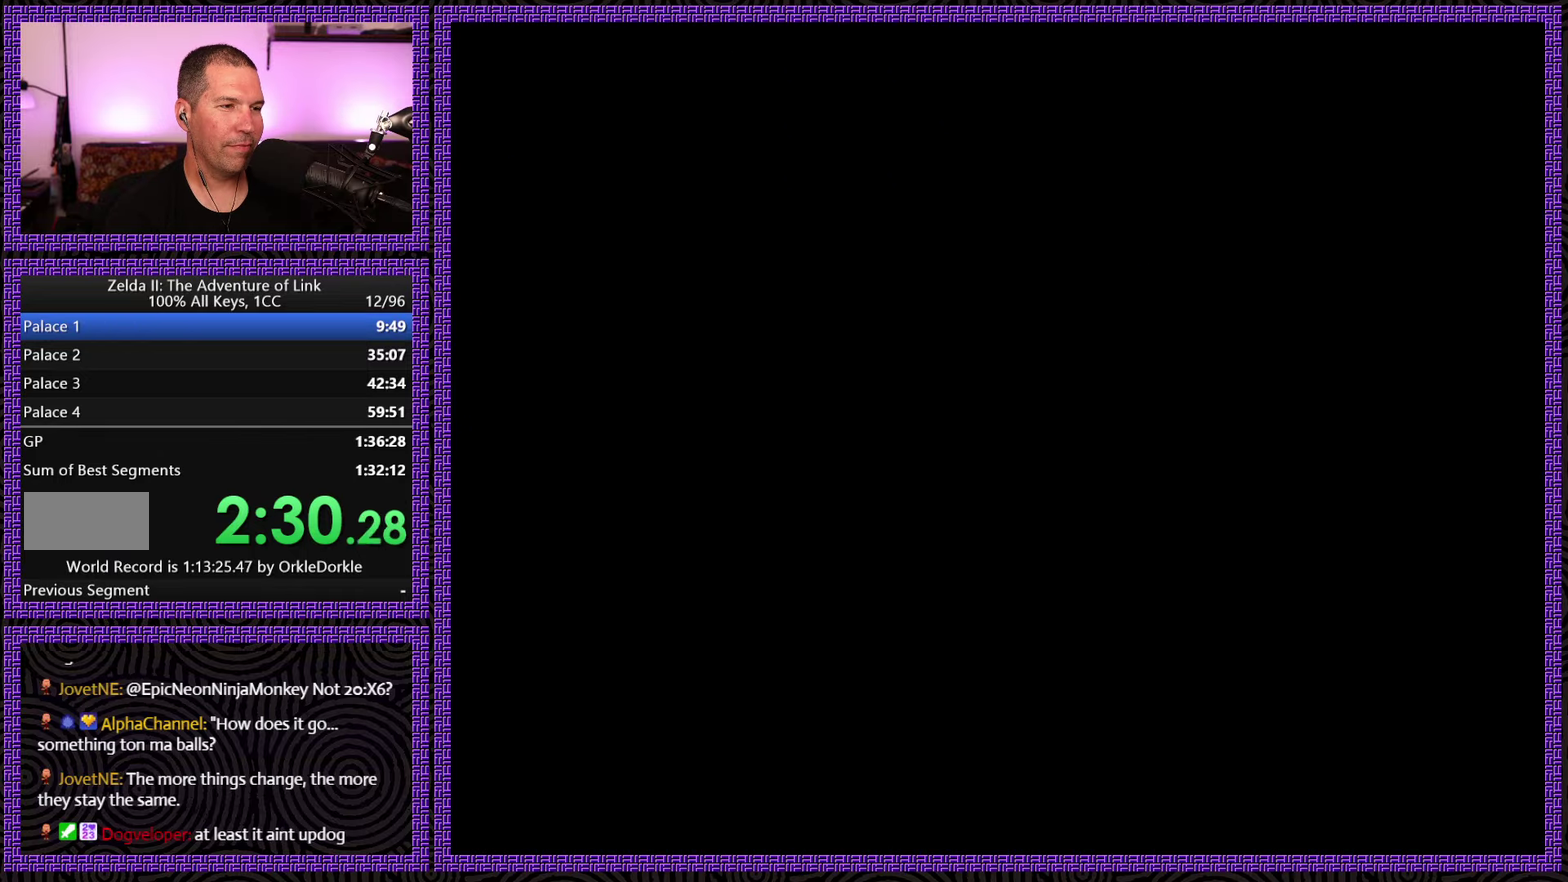
{"buttons": ["DPAD_UP"], "events": [[334, "DPAD_LEFT", "up"], [367, "DPAD_UP", "down"]]}
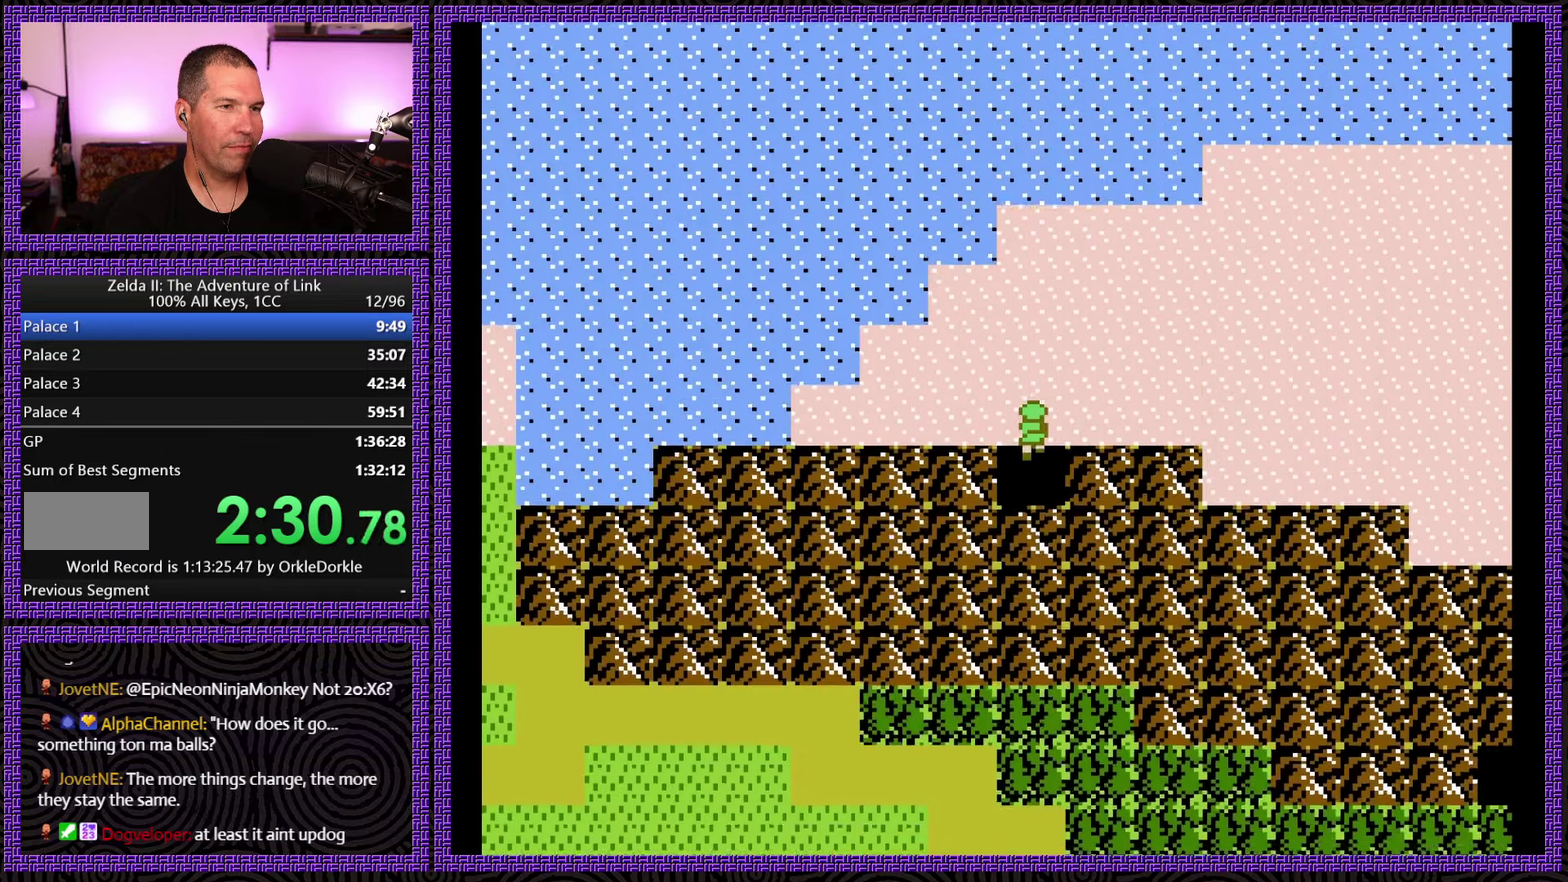
{"buttons": ["DPAD_RIGHT"], "events": [[117, "DPAD_RIGHT", "down"], [134, "DPAD_UP", "up"]]}
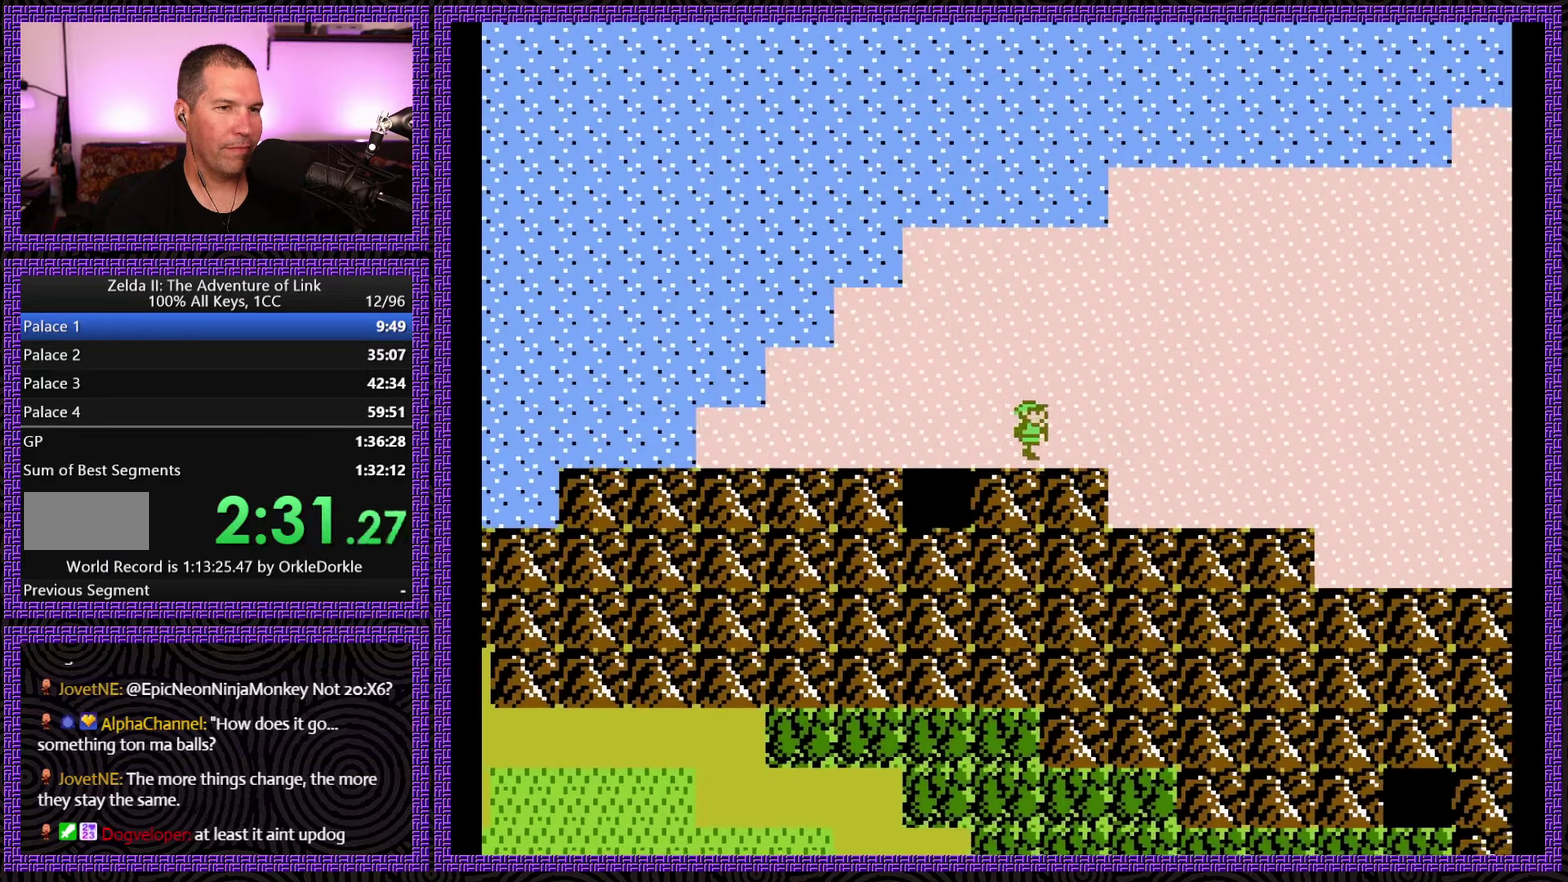
{"buttons": ["DPAD_RIGHT"], "events": []}
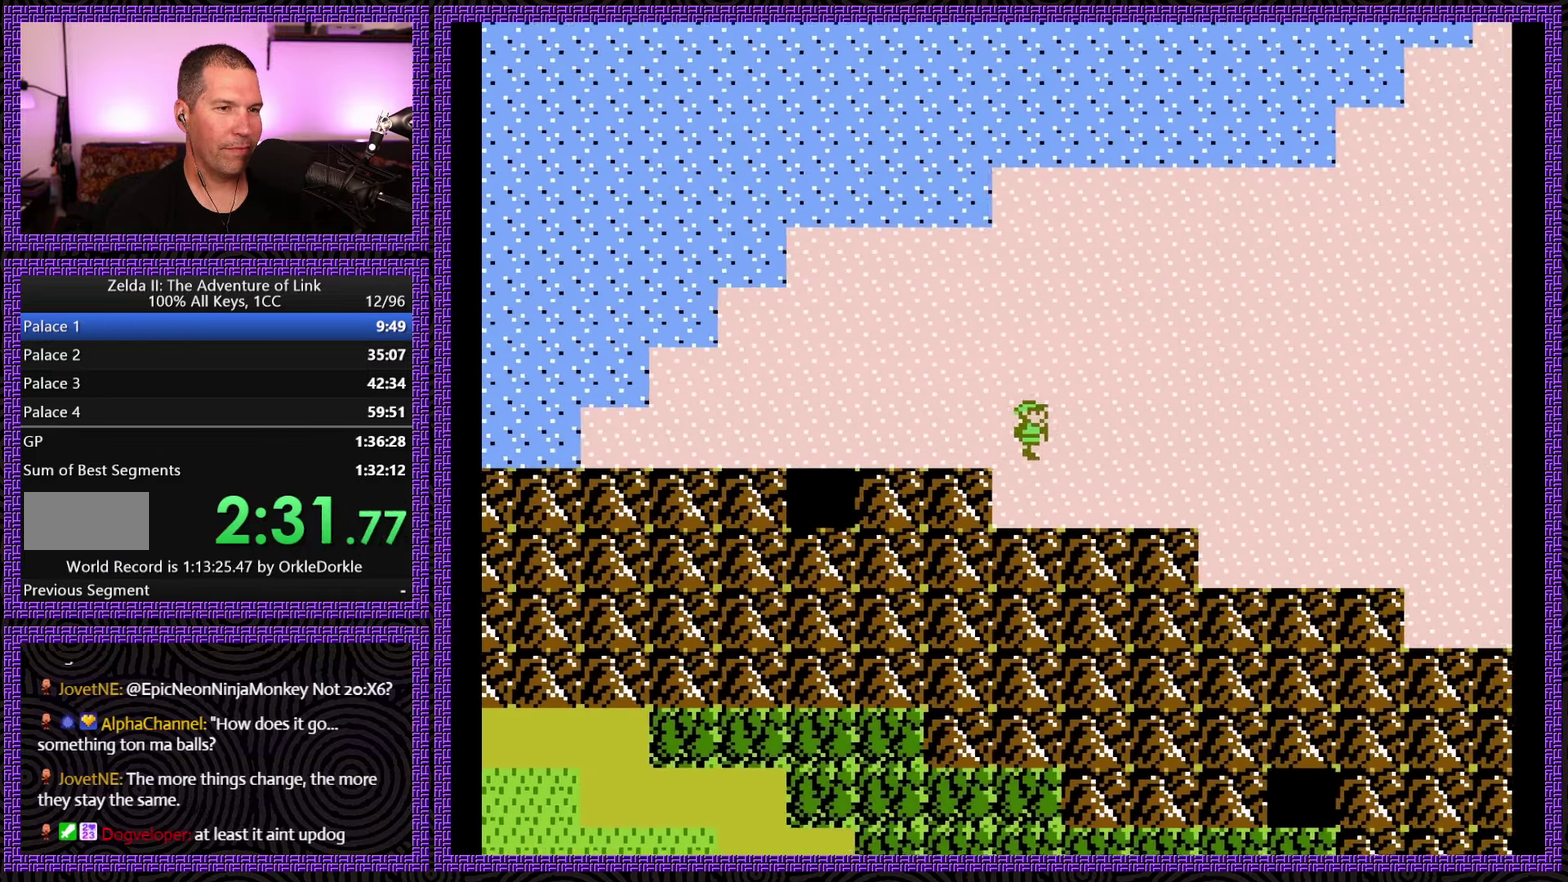
{"buttons": ["DPAD_LEFT"], "events": [[200, "DPAD_DOWN", "down"], [200, "DPAD_RIGHT", "up"], [483, "DPAD_LEFT", "down"], [500, "DPAD_DOWN", "up"]]}
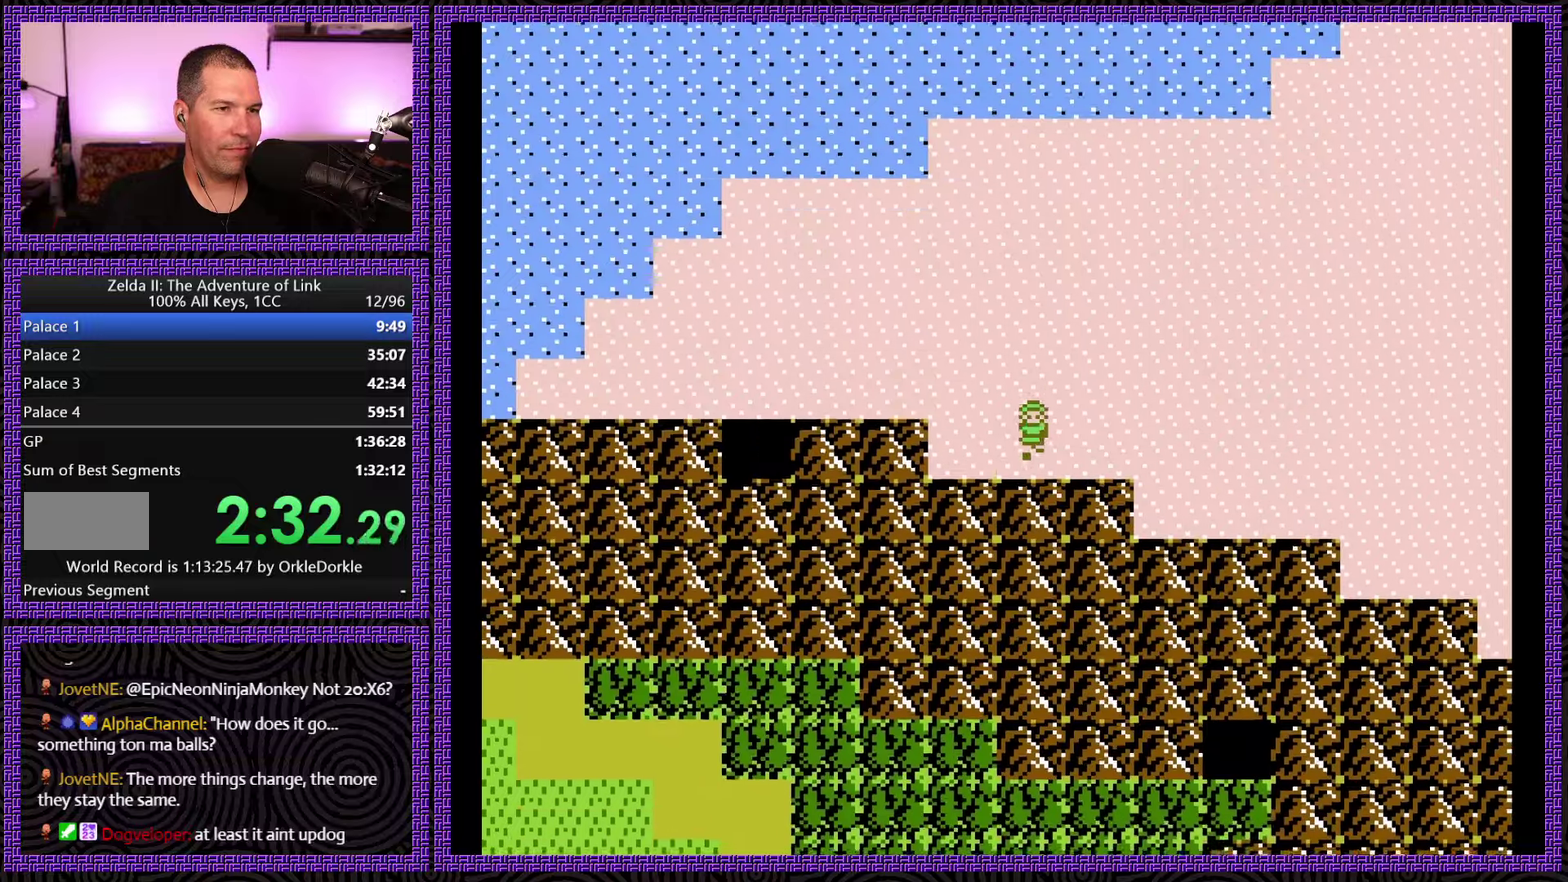
{"buttons": [], "events": [[416, "DPAD_LEFT", "up"]]}
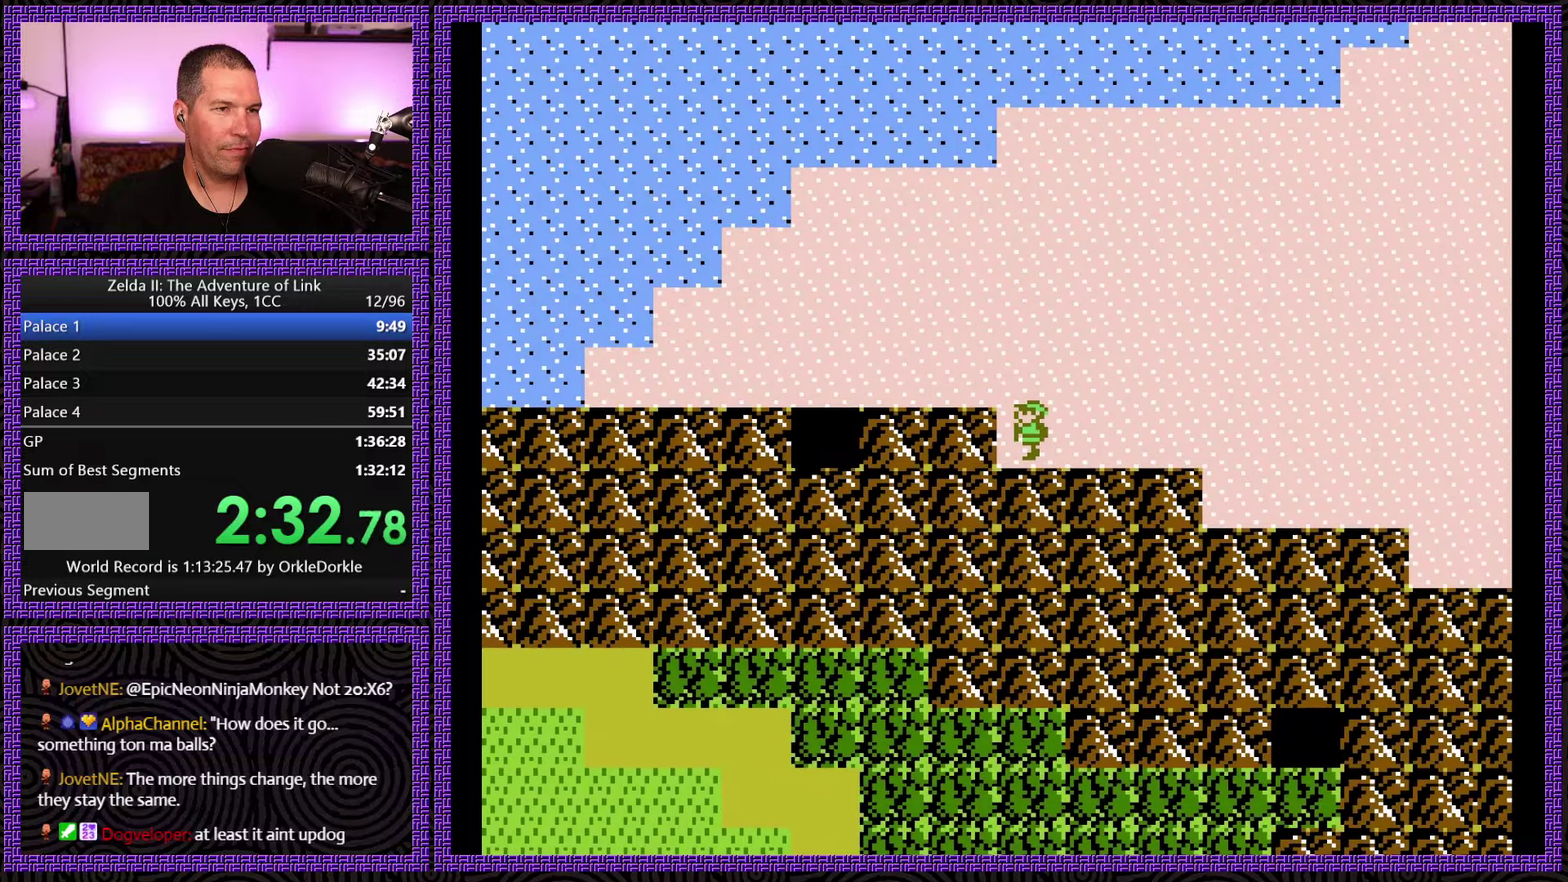
{"buttons": [], "events": []}
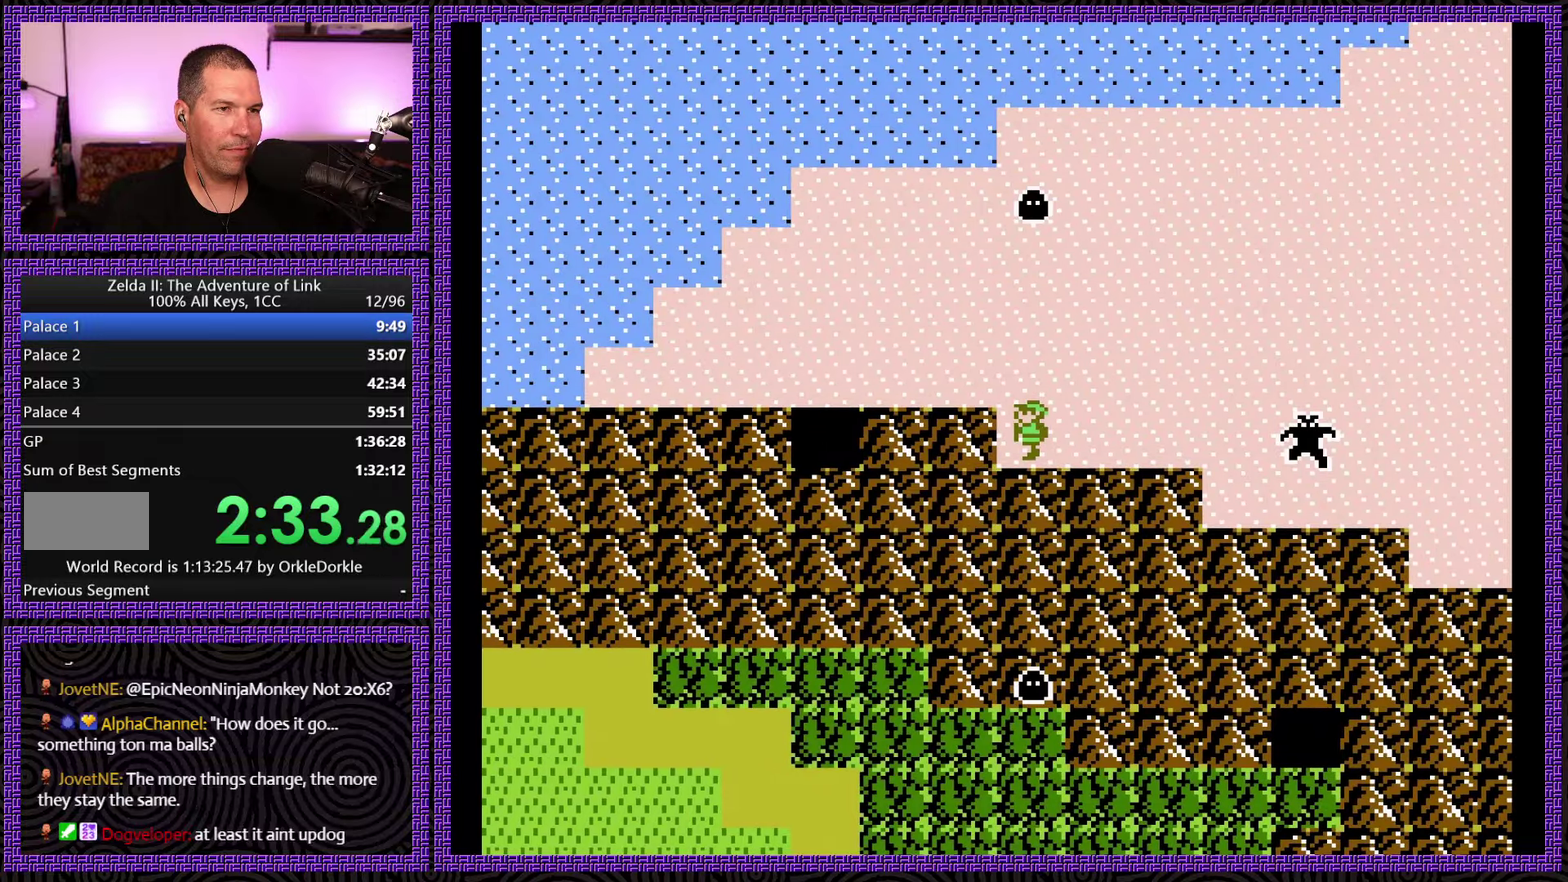
{"buttons": ["DPAD_RIGHT"], "events": [[266, "DPAD_UP", "down"], [316, "DPAD_RIGHT", "down"], [350, "DPAD_UP", "up"]]}
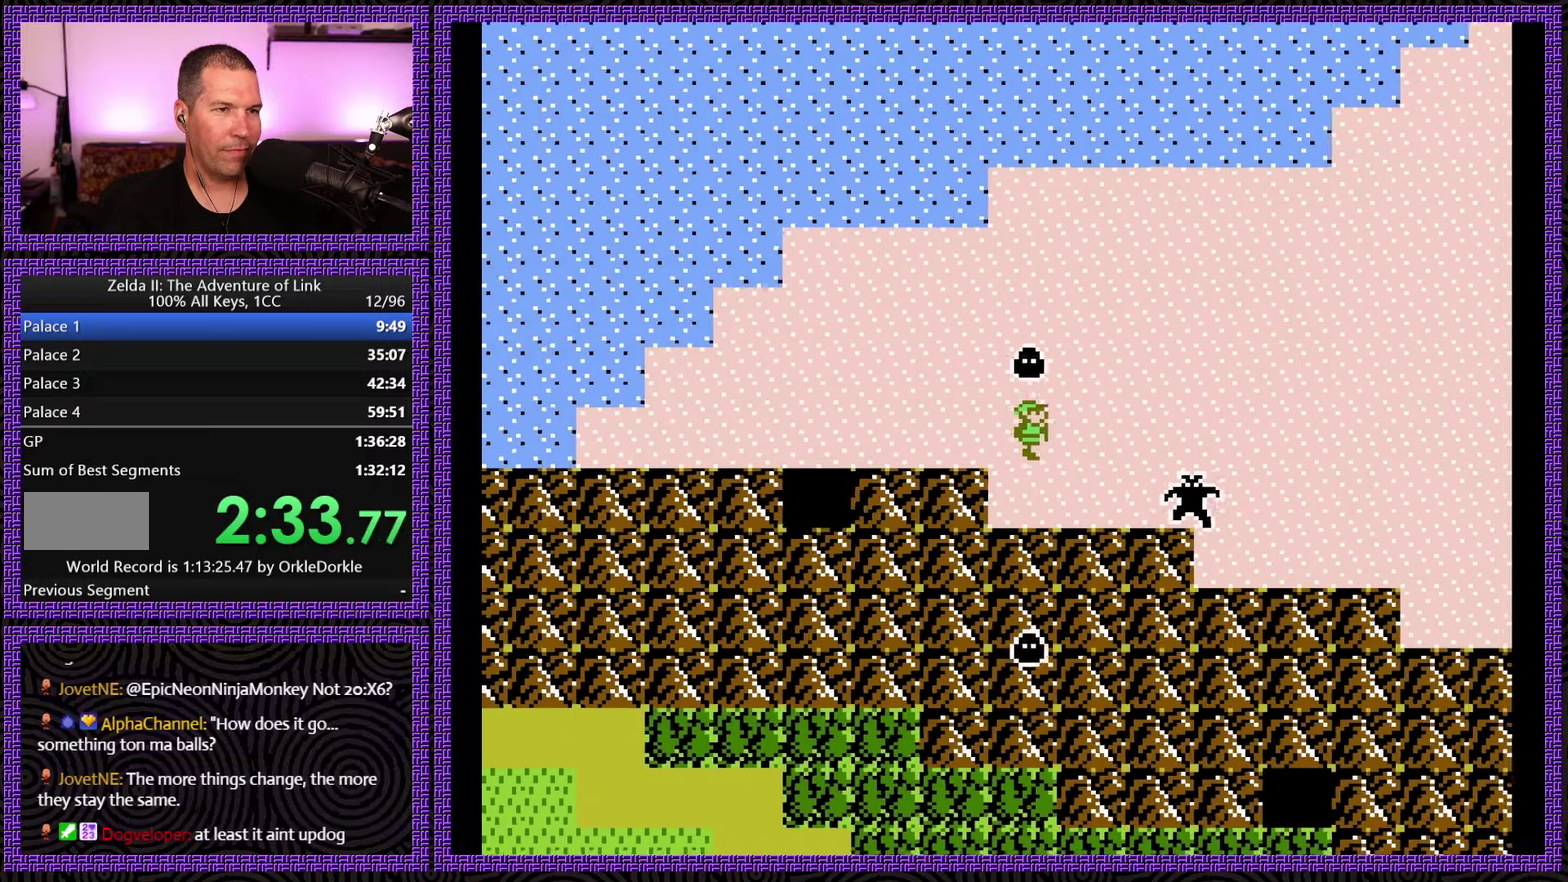
{"buttons": ["DPAD_RIGHT"], "events": []}
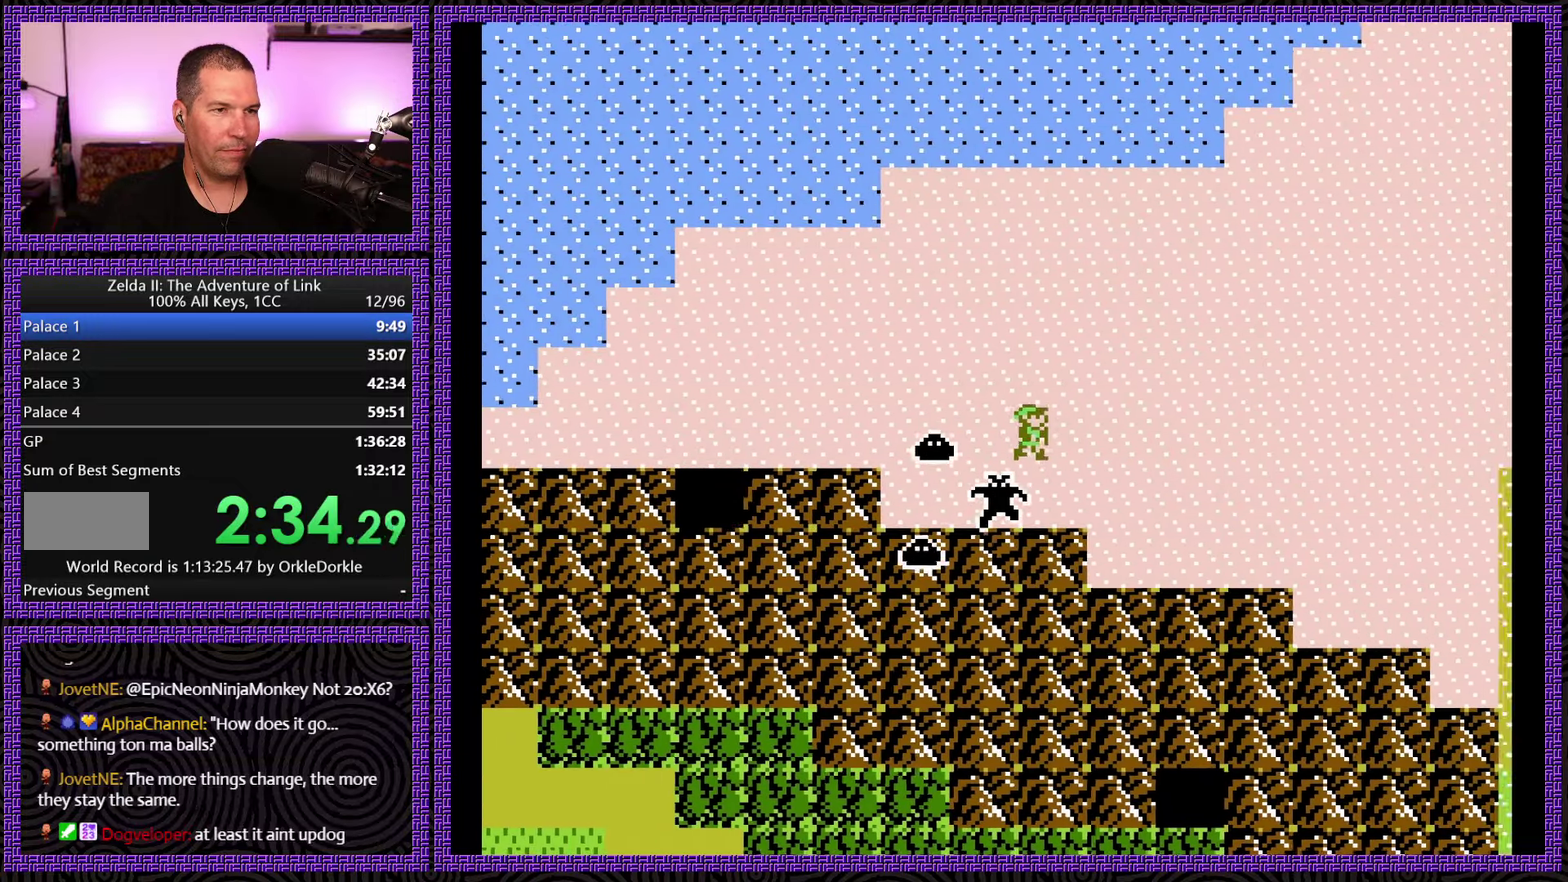
{"buttons": ["DPAD_RIGHT"], "events": []}
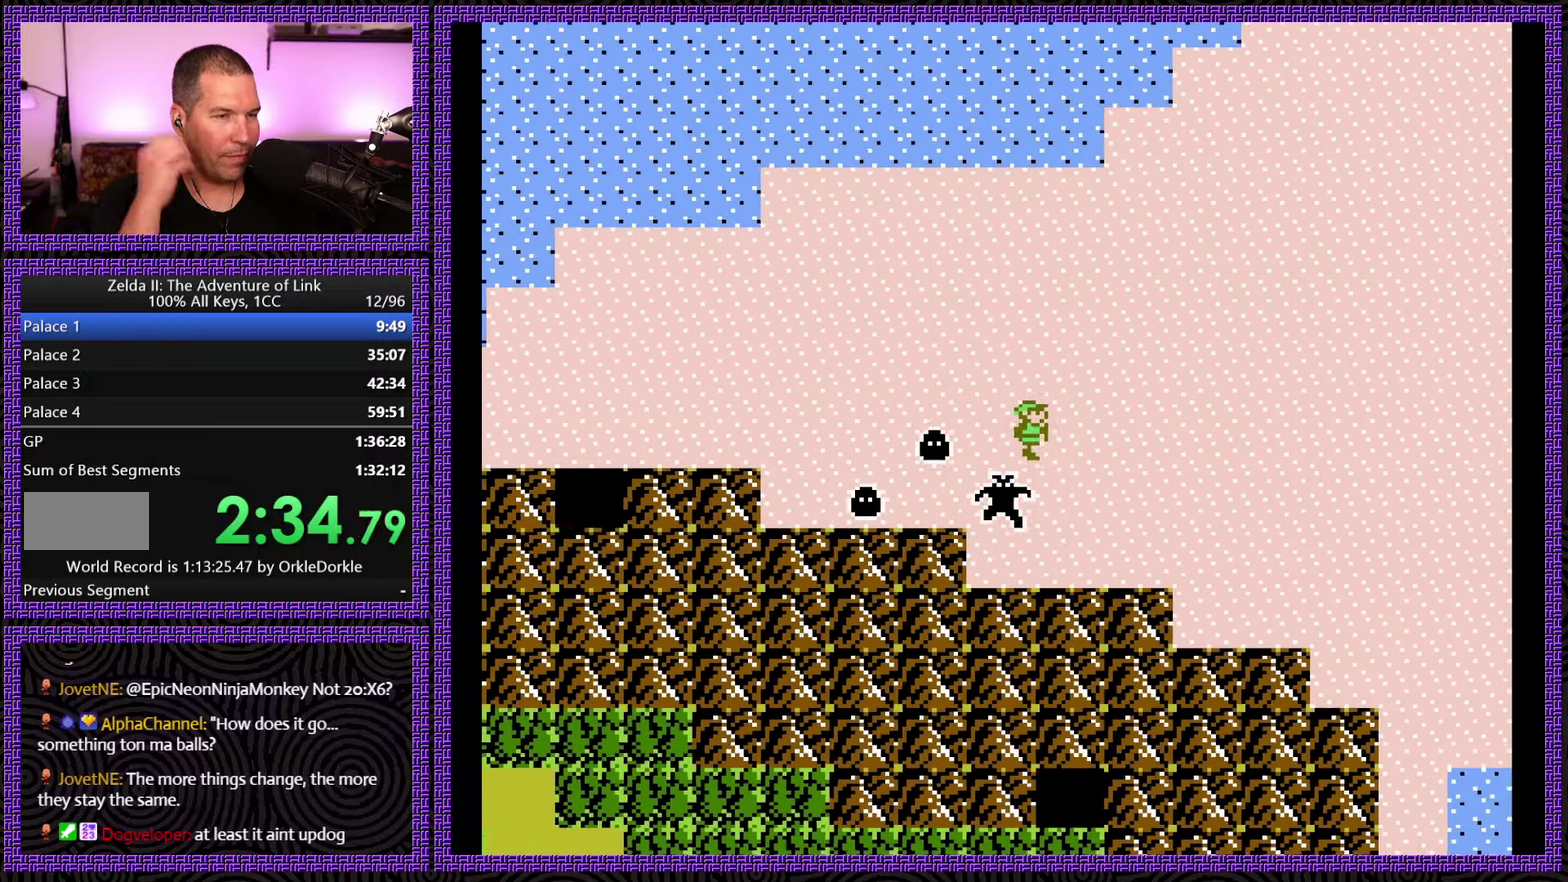
{"buttons": ["DPAD_RIGHT"], "events": []}
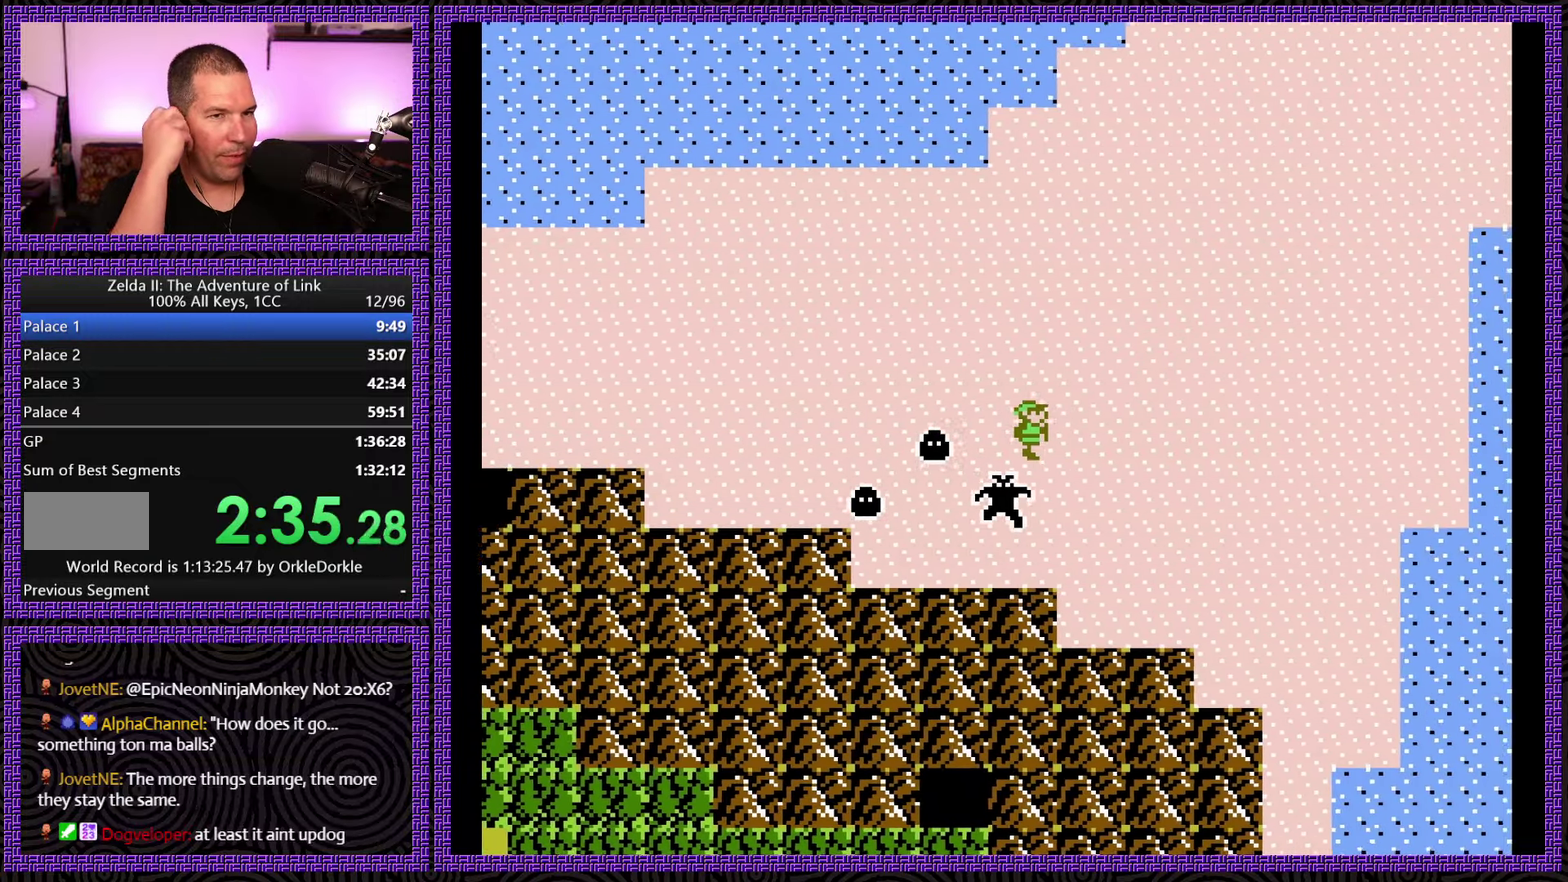
{"buttons": ["DPAD_RIGHT"], "events": []}
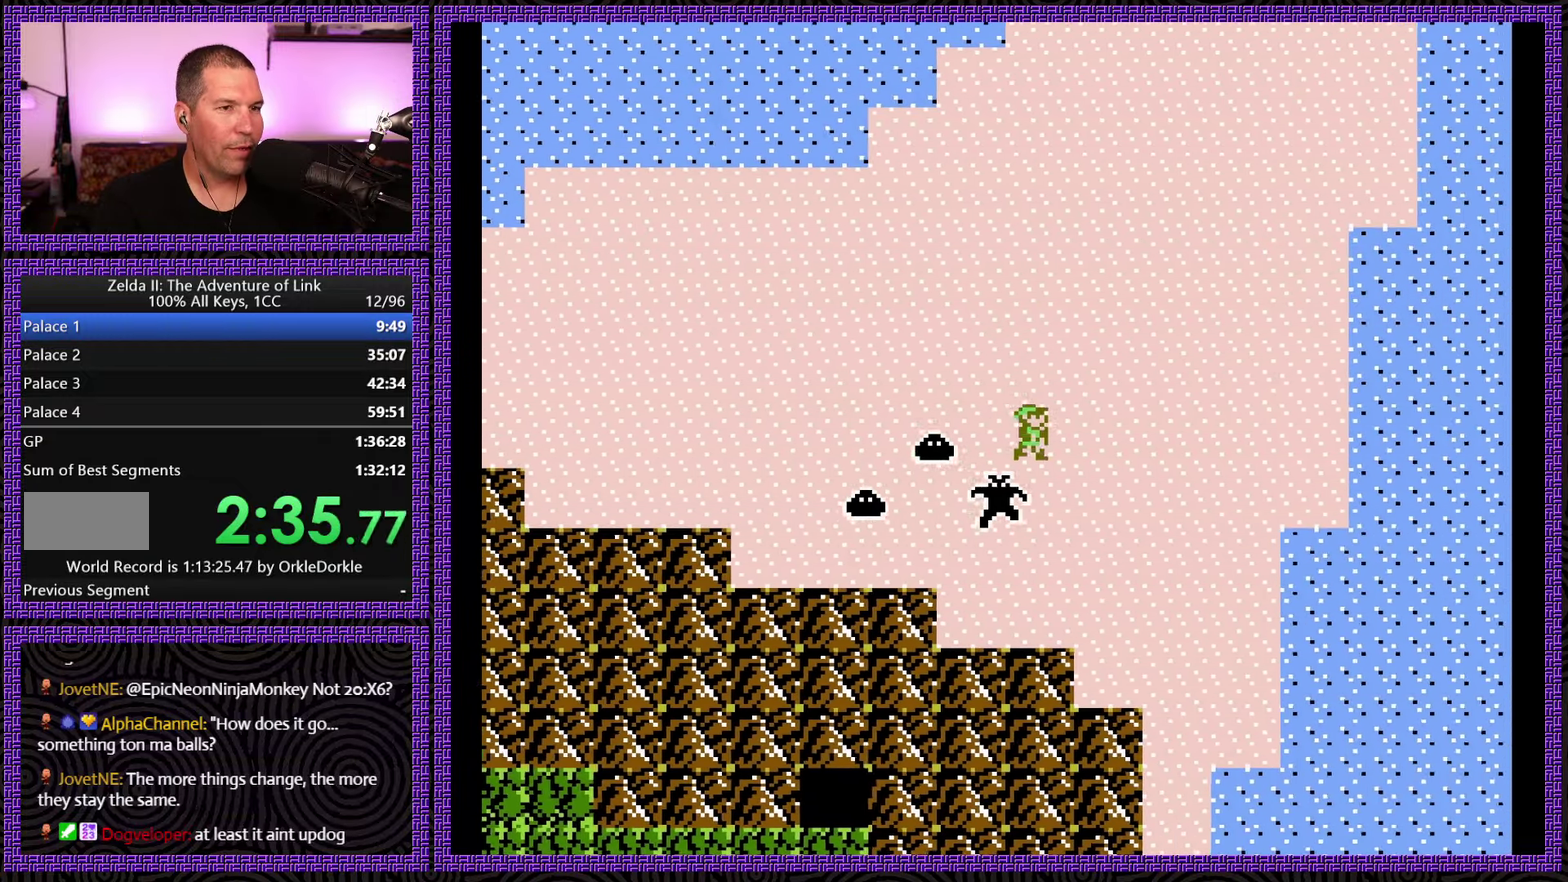
{"buttons": ["DPAD_RIGHT"], "events": []}
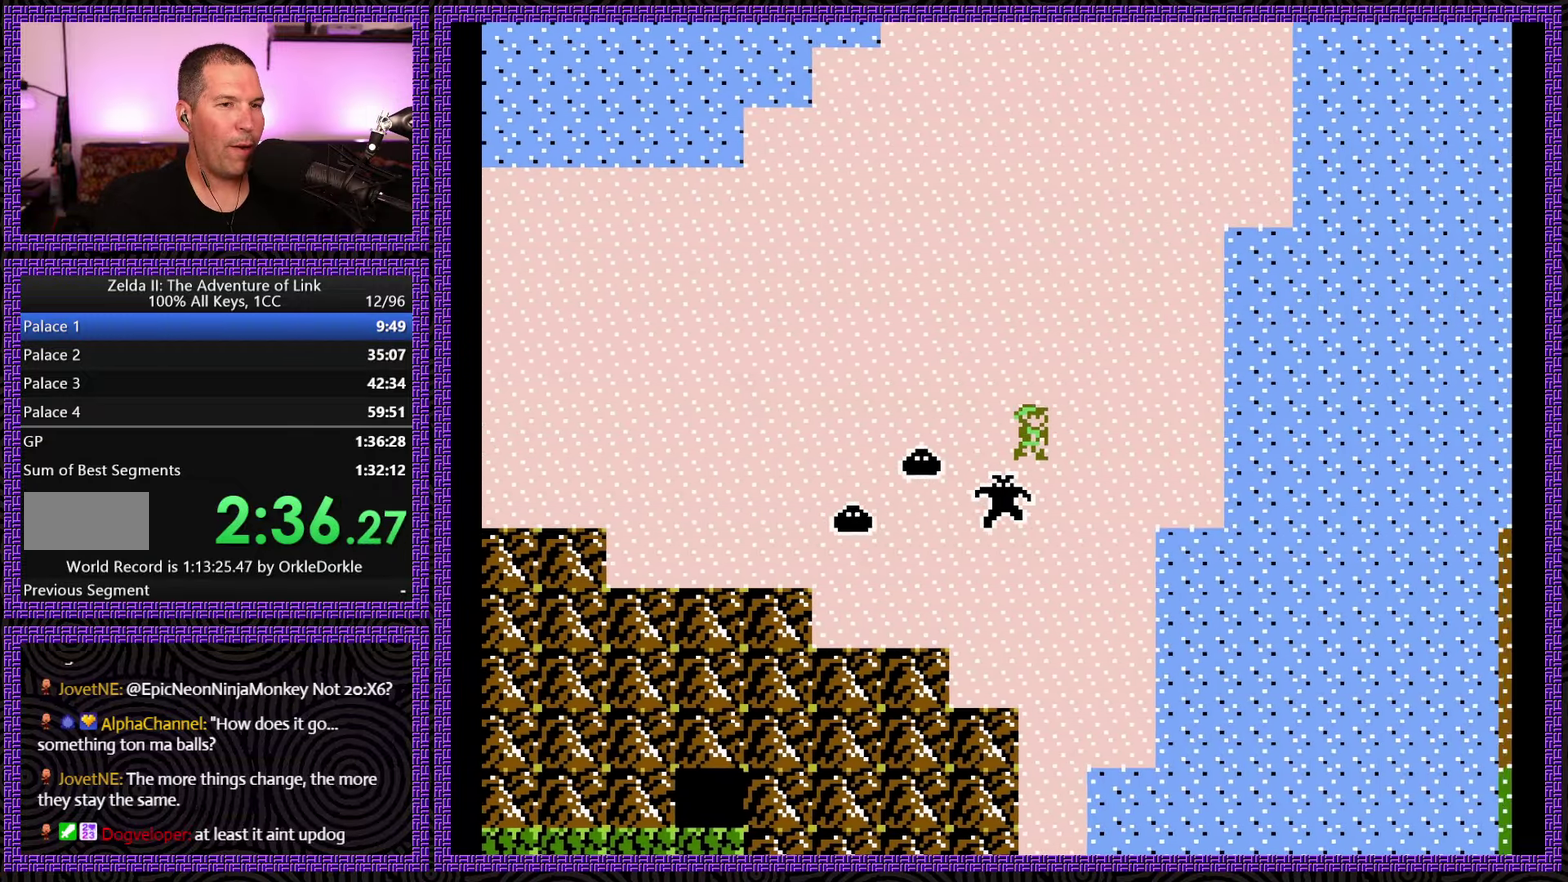
{"buttons": ["DPAD_RIGHT"], "events": []}